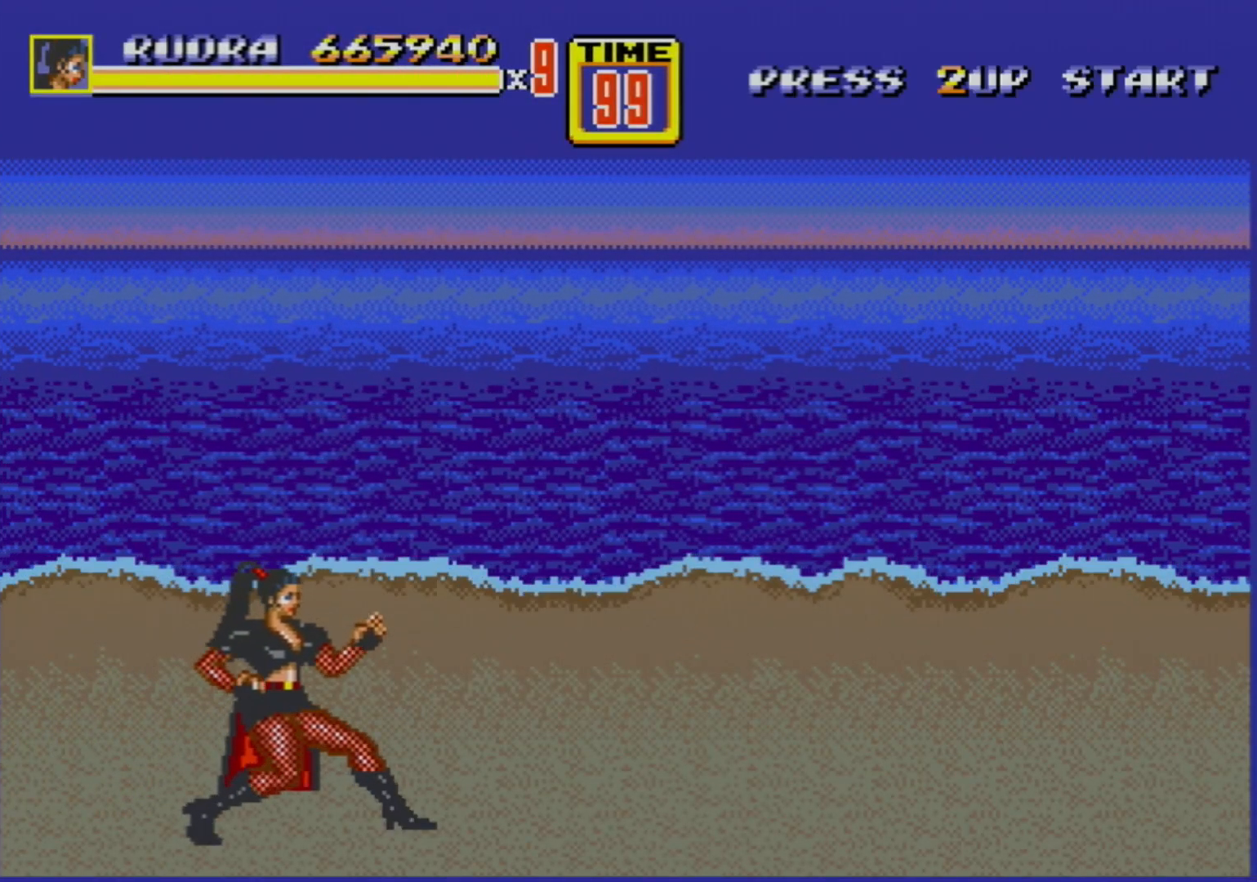
Gameplay with a controller (Xbox layout); each line is a JSON object with the inputs held at the frame after it. "events" lists button and stick changes between this image and that frame as [ms after this image, input, new state], when the widget could be followed in between. Not read: L1 L2 L3 R1 R2 R3.
{"buttons": [], "events": [[200, "DPAD_RIGHT", "down"], [383, "DPAD_RIGHT", "up"]]}
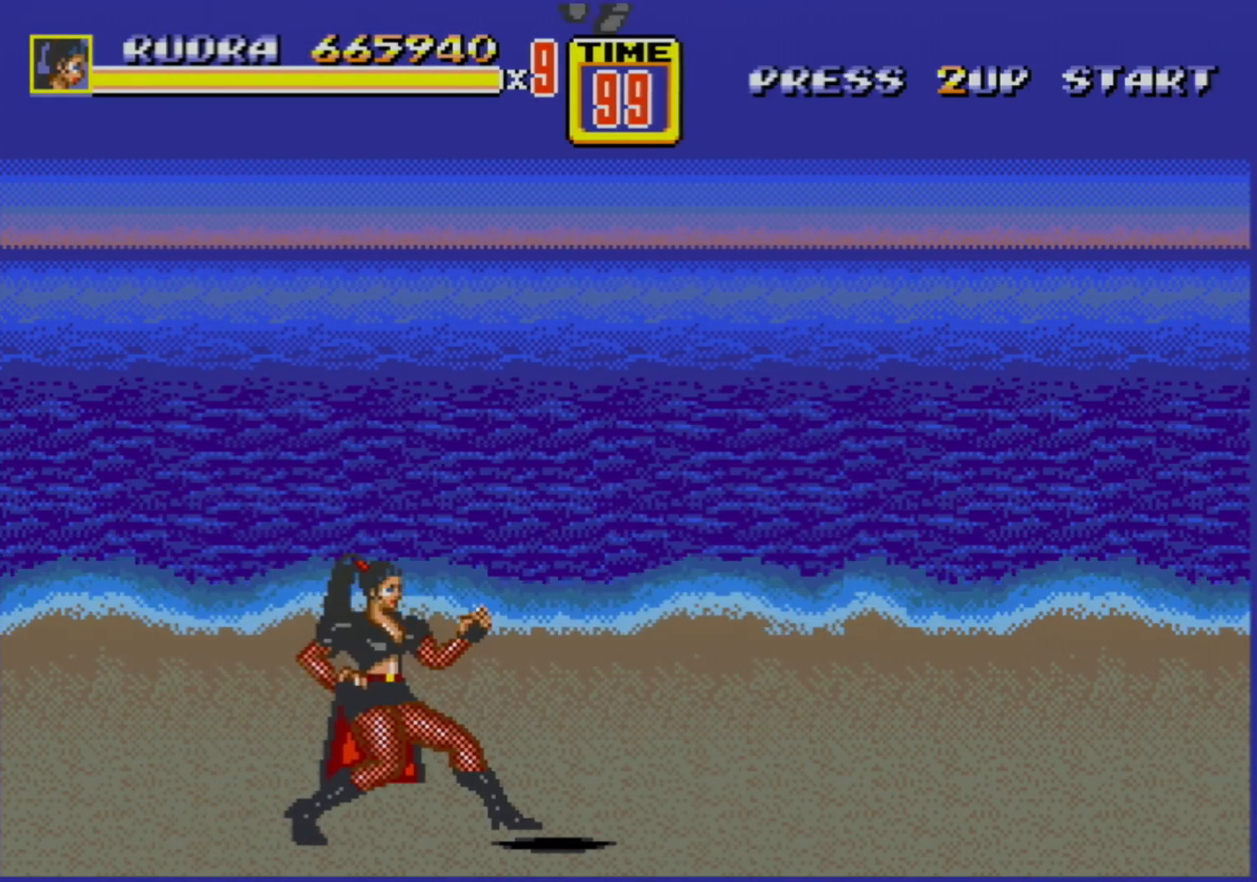
{"buttons": [], "events": [[217, "DPAD_LEFT", "down"], [333, "DPAD_LEFT", "up"], [383, "DPAD_RIGHT", "down"], [483, "DPAD_RIGHT", "up"]]}
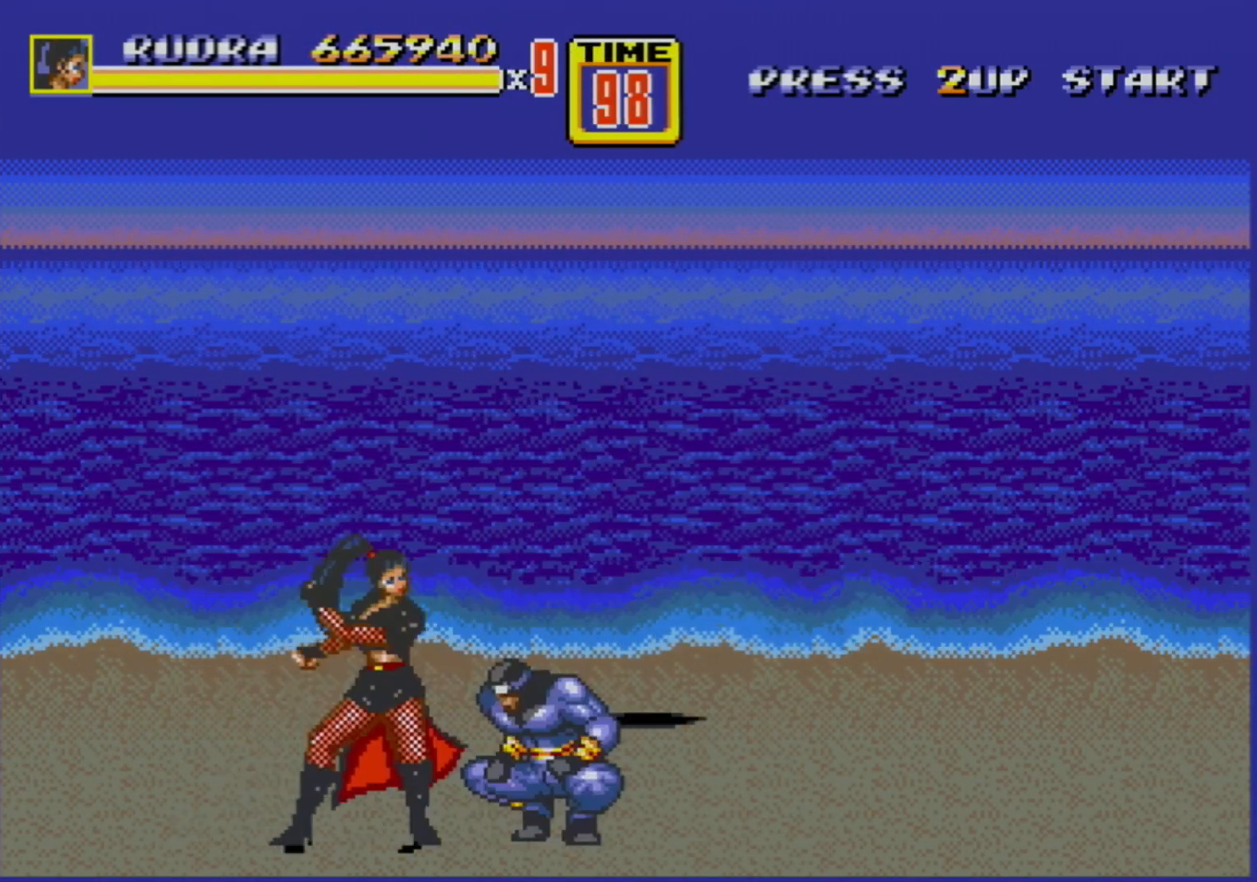
{"buttons": ["B"], "events": [[33, "B", "down"], [167, "B", "up"], [400, "B", "down"]]}
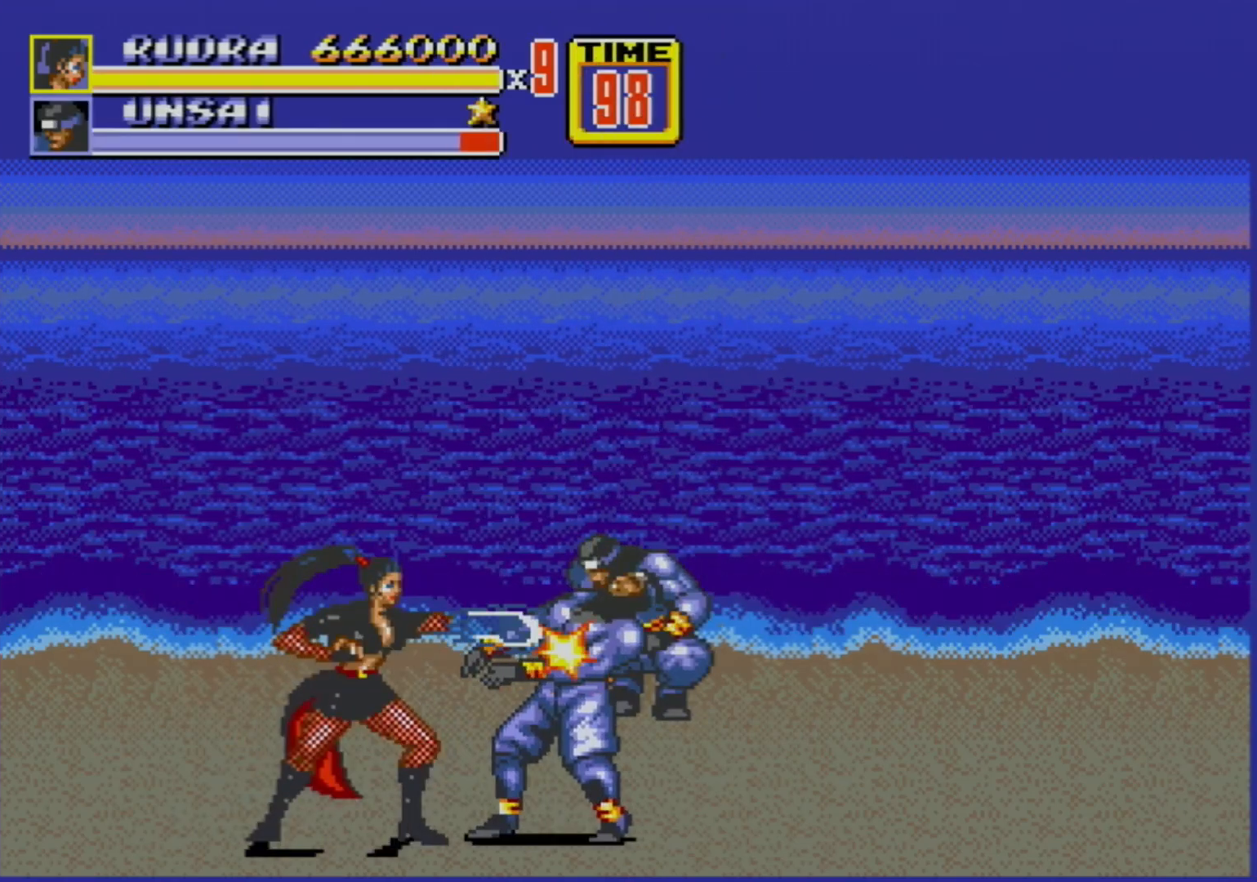
{"buttons": ["DPAD_RIGHT"], "events": [[117, "B", "up"], [133, "DPAD_RIGHT", "down"], [217, "A", "down"], [250, "A", "up"], [333, "A", "down"], [400, "A", "up"]]}
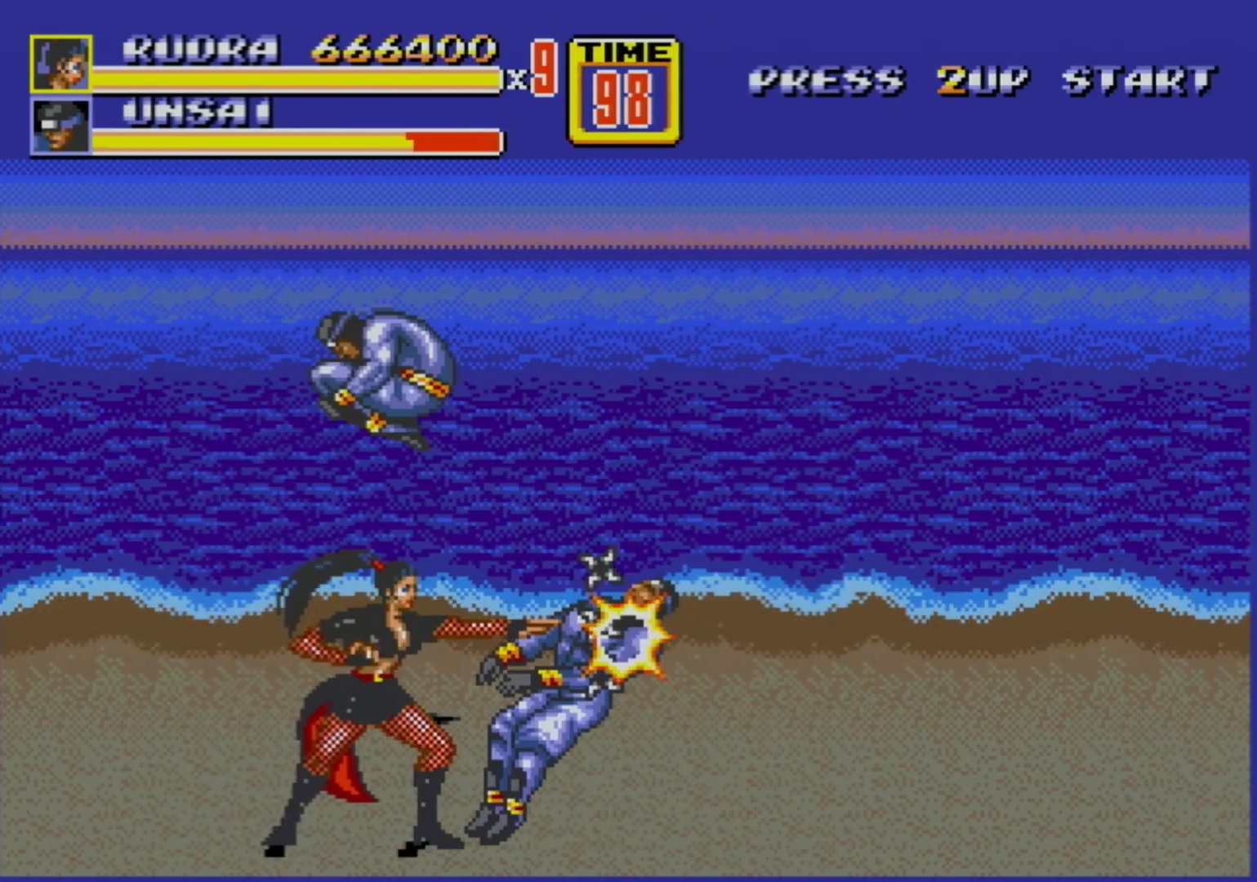
{"buttons": [], "events": [[67, "DPAD_RIGHT", "up"]]}
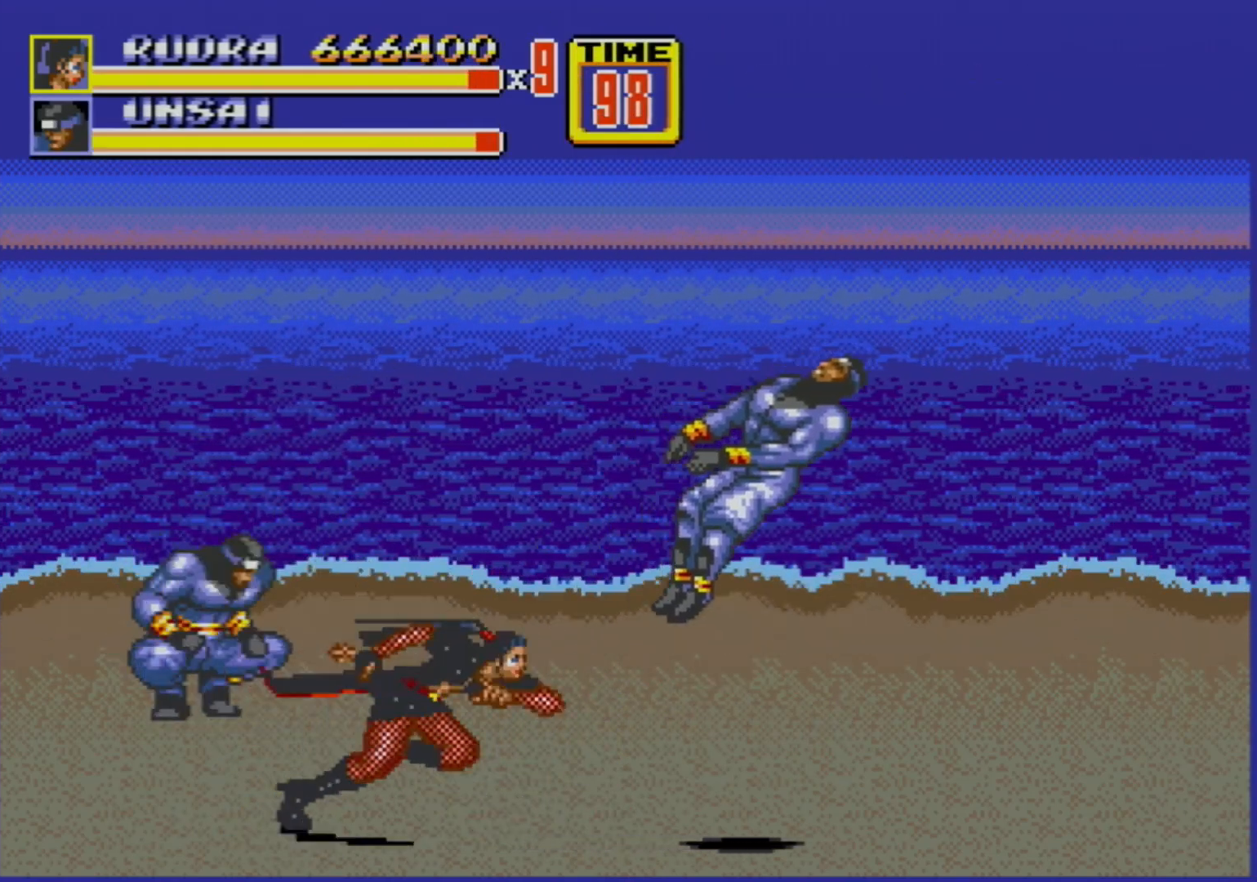
{"buttons": ["DPAD_RIGHT"], "events": [[50, "DPAD_RIGHT", "down"]]}
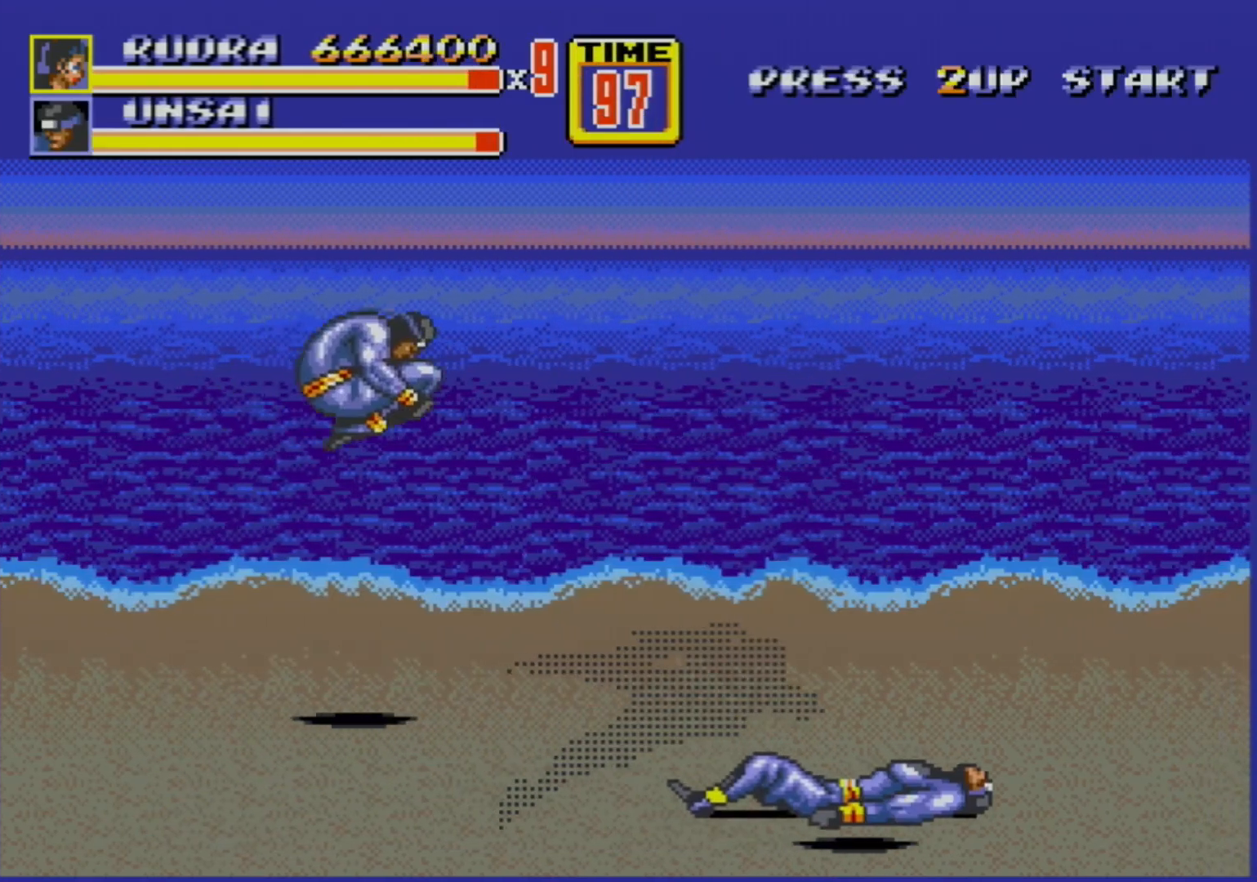
{"buttons": ["DPAD_RIGHT"], "events": []}
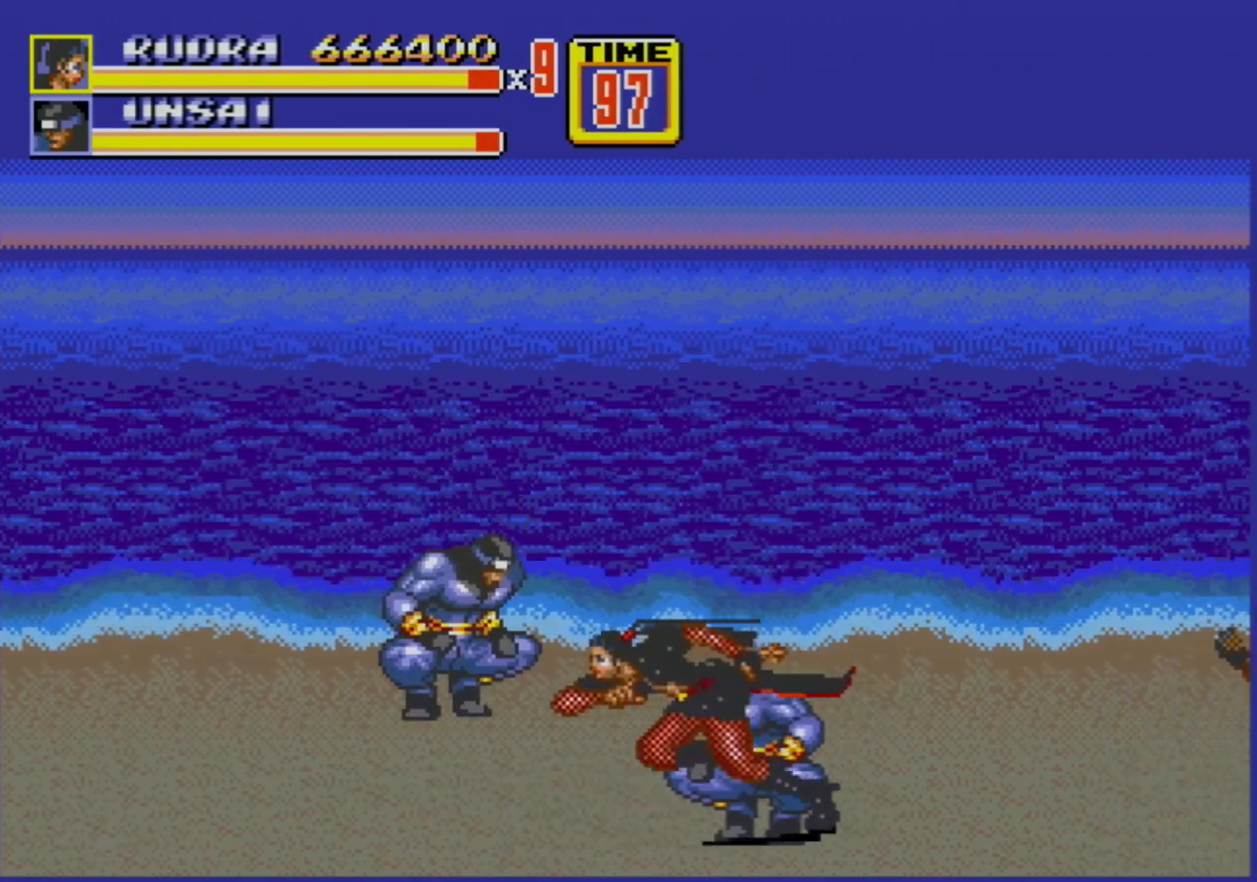
{"buttons": ["DPAD_LEFT"], "events": [[17, "DPAD_RIGHT", "up"], [33, "DPAD_LEFT", "down"], [233, "B", "down"], [317, "B", "up"], [350, "B", "down"], [467, "B", "up"]]}
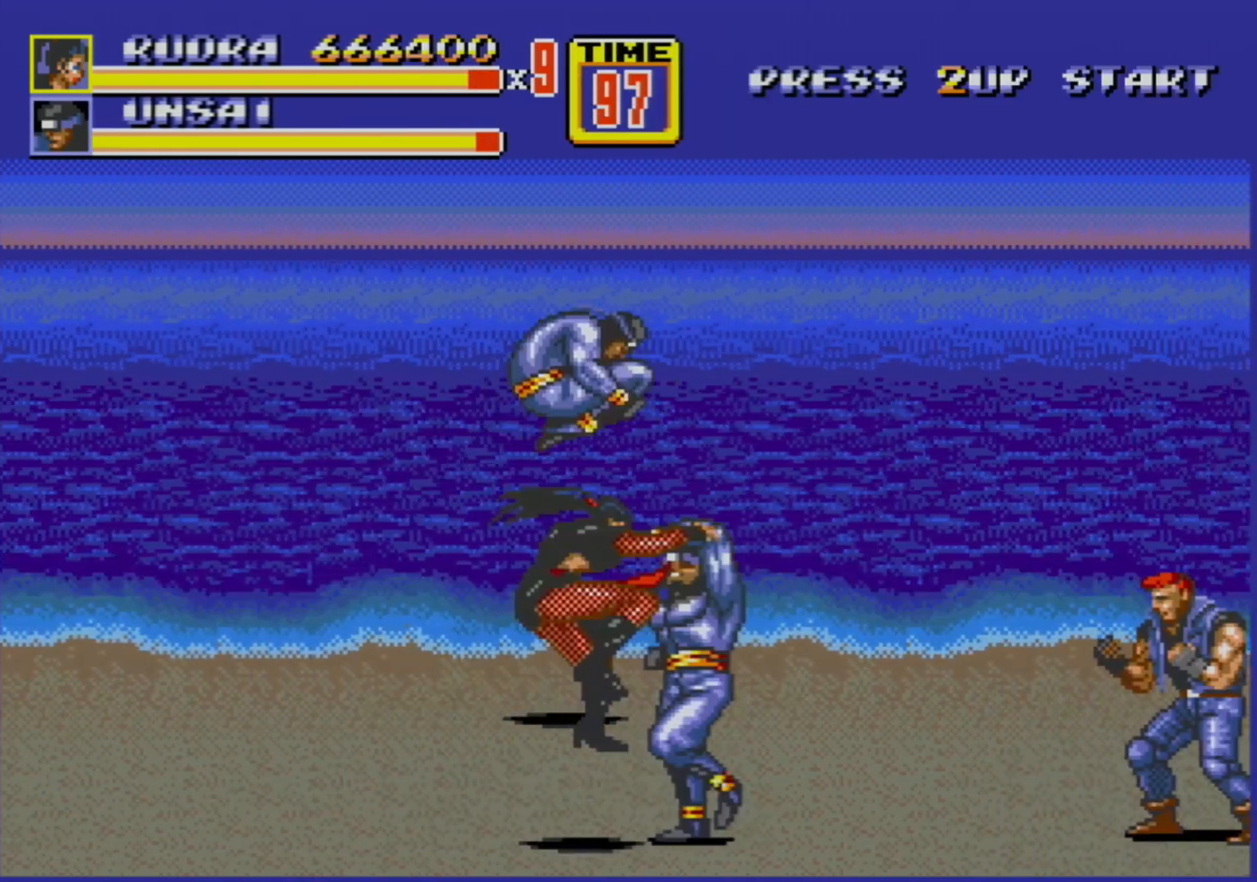
{"buttons": [], "events": [[33, "DPAD_LEFT", "up"]]}
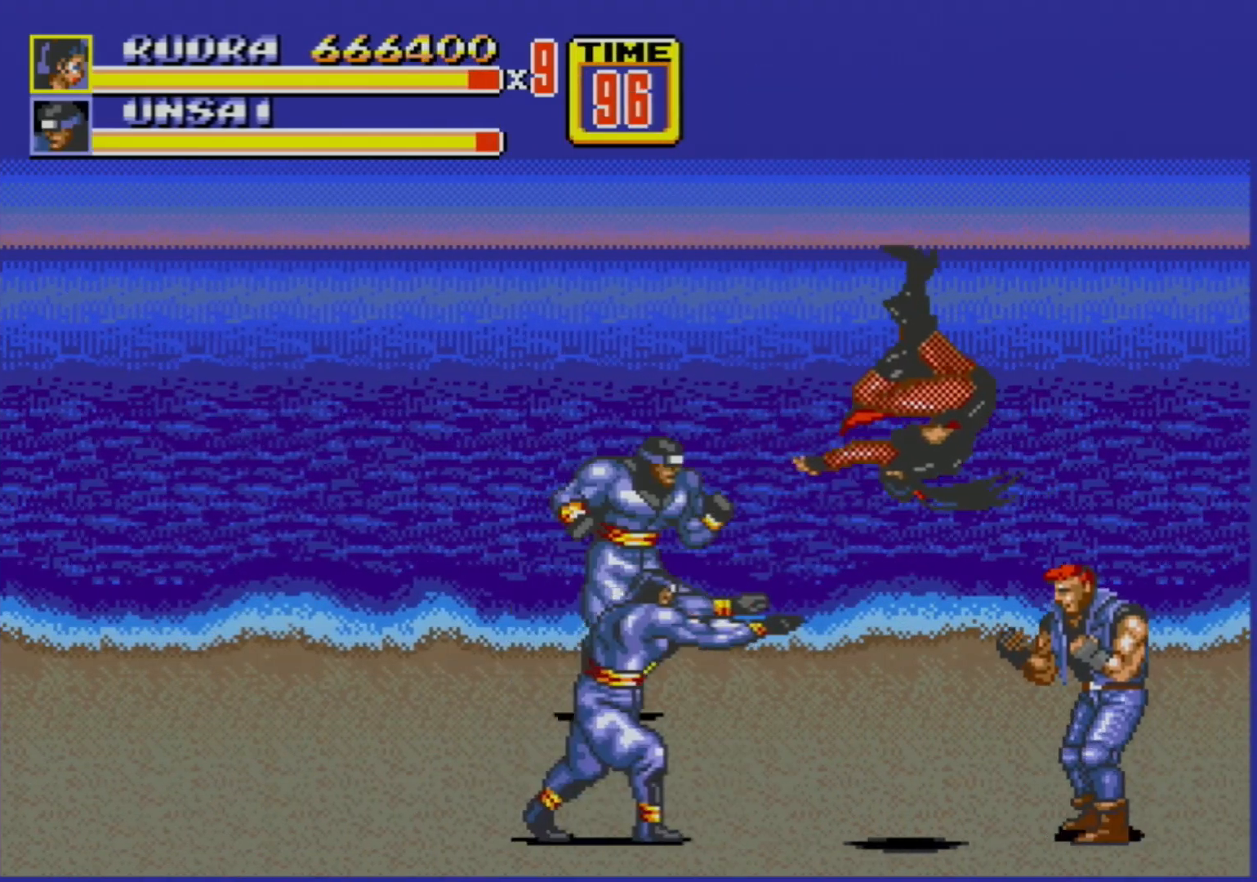
{"buttons": ["C", "DPAD_UP", "DPAD_RIGHT"], "events": [[33, "DPAD_RIGHT", "down"], [50, "DPAD_UP", "down"], [100, "C", "down"]]}
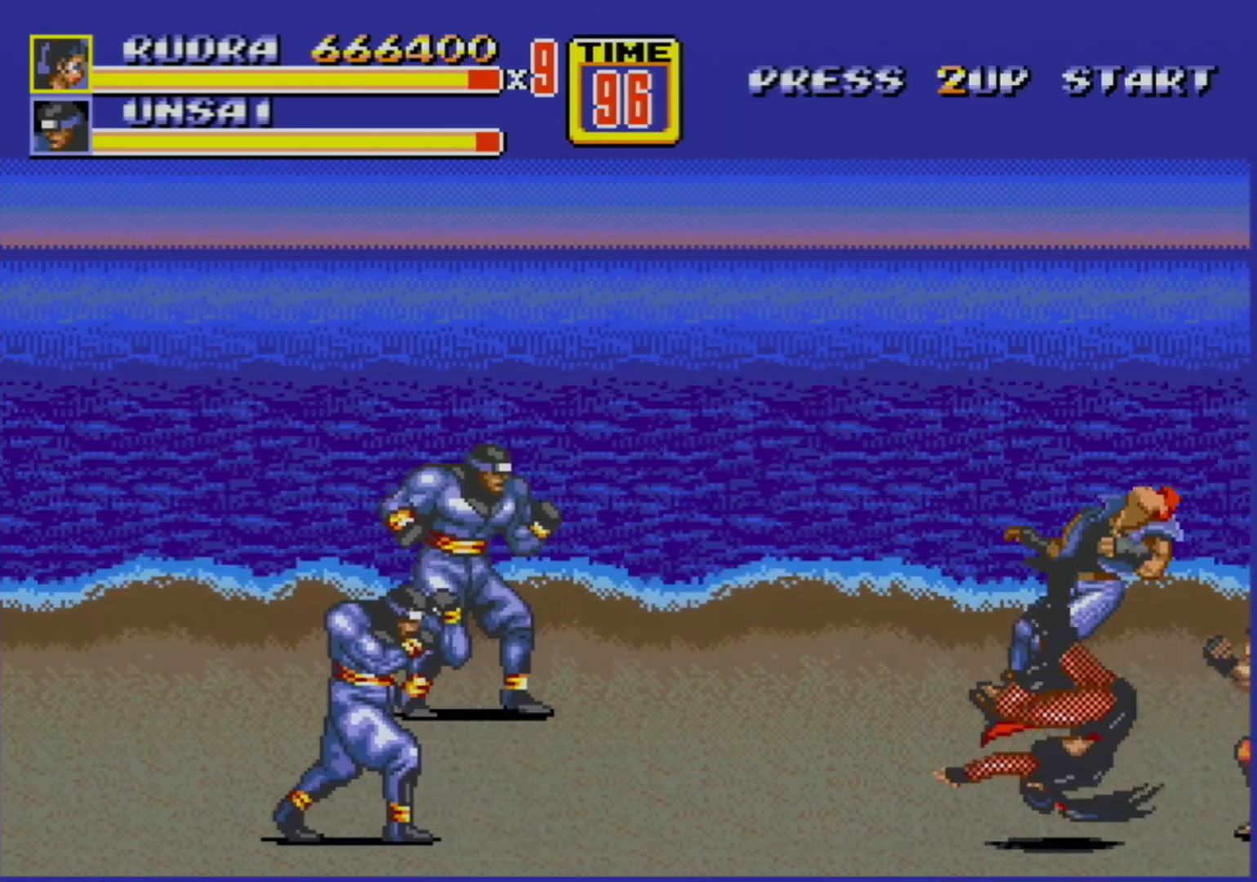
{"buttons": ["DPAD_RIGHT"], "events": [[233, "C", "up"], [283, "DPAD_UP", "up"], [333, "DPAD_DOWN", "down"], [500, "DPAD_DOWN", "up"]]}
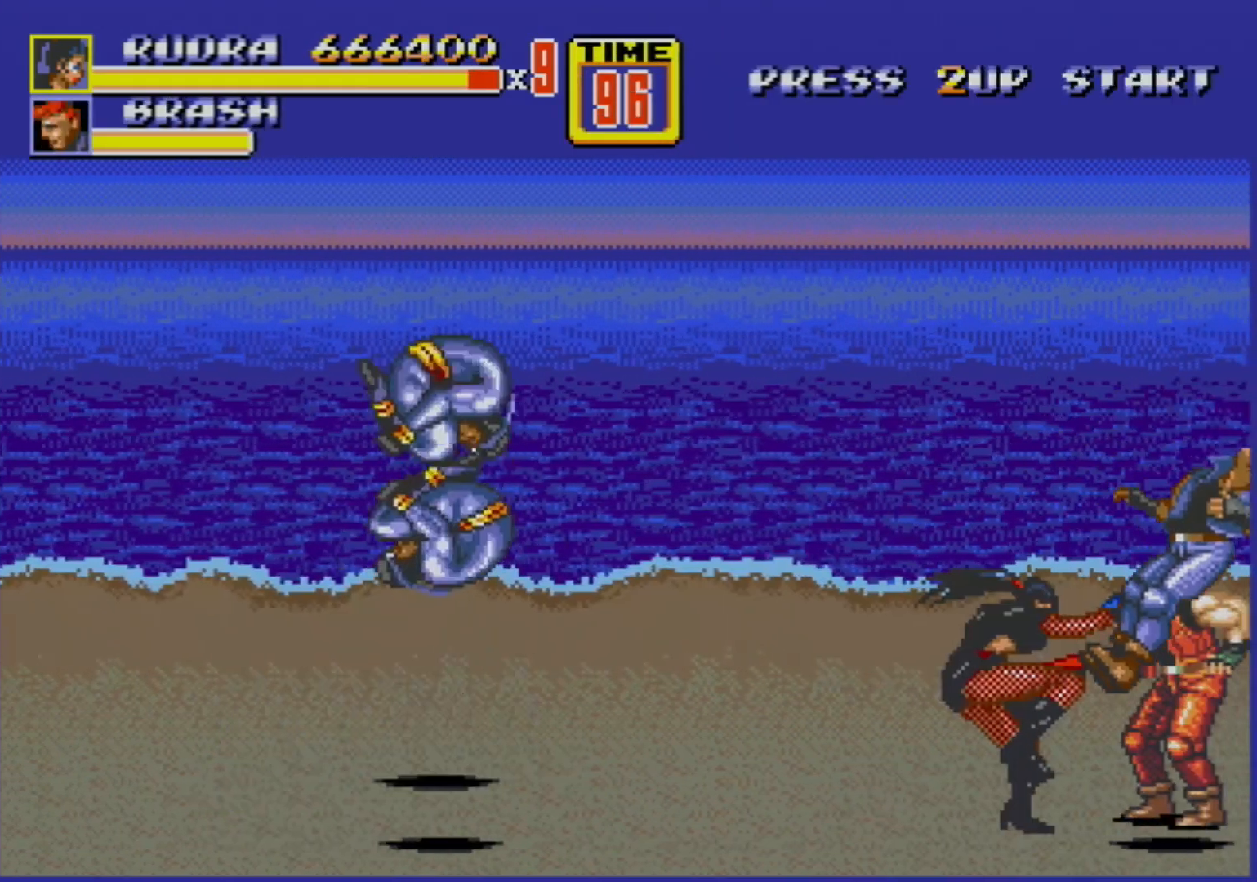
{"buttons": ["B", "DPAD_LEFT"], "events": [[67, "DPAD_DOWN", "down"], [67, "DPAD_RIGHT", "up"], [83, "DPAD_DOWN", "up"], [83, "DPAD_LEFT", "down"], [117, "B", "down"], [283, "B", "up"], [317, "B", "down"]]}
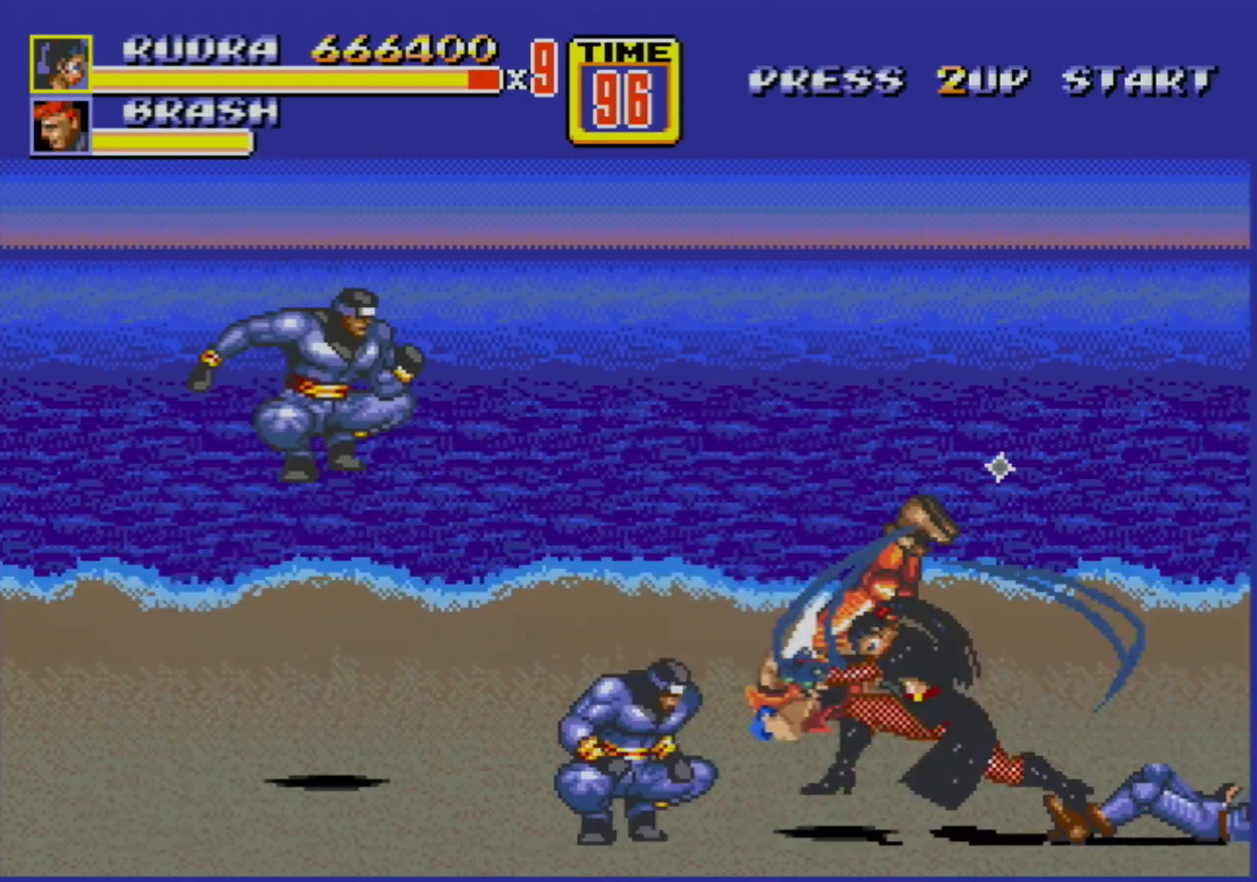
{"buttons": ["DPAD_LEFT"], "events": [[217, "DPAD_LEFT", "up"], [317, "B", "up"], [417, "DPAD_LEFT", "down"]]}
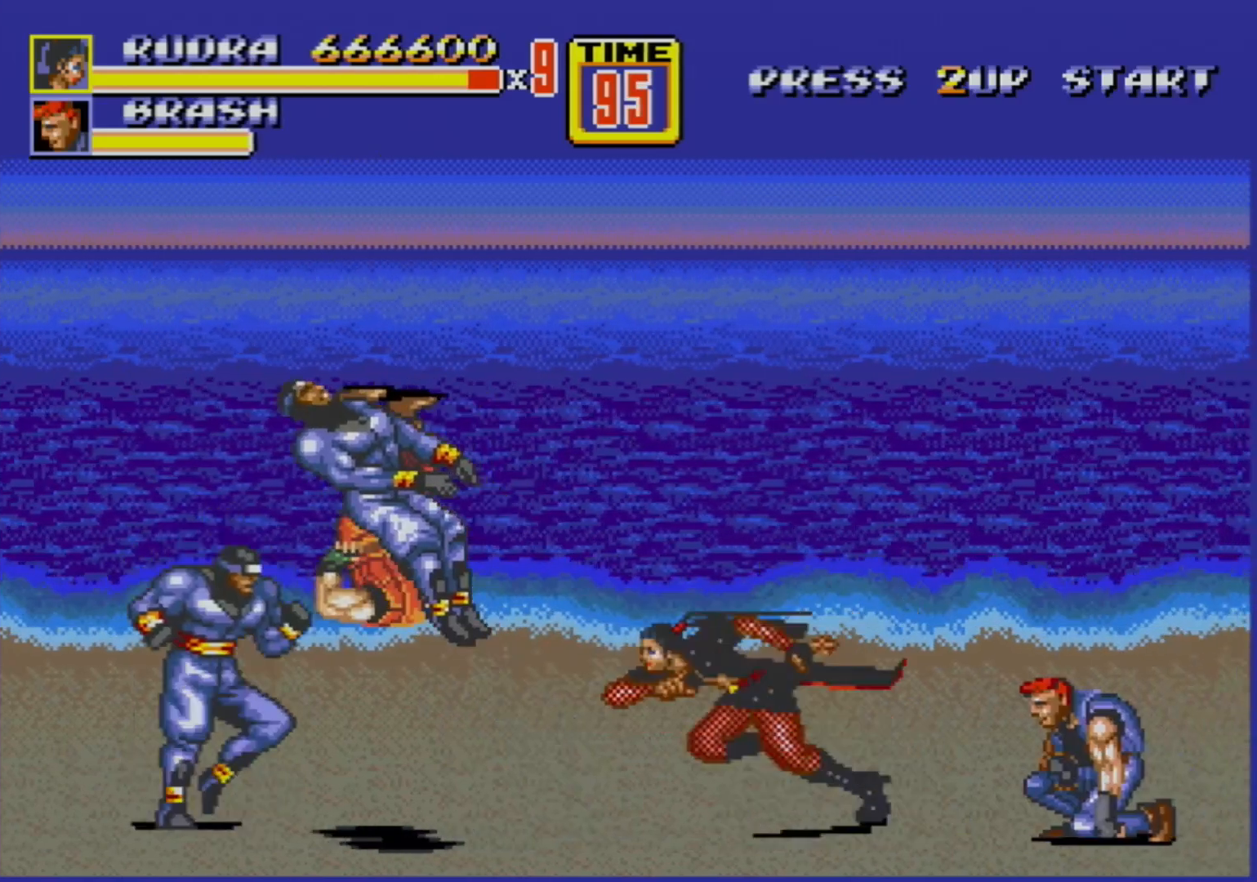
{"buttons": ["DPAD_LEFT"], "events": []}
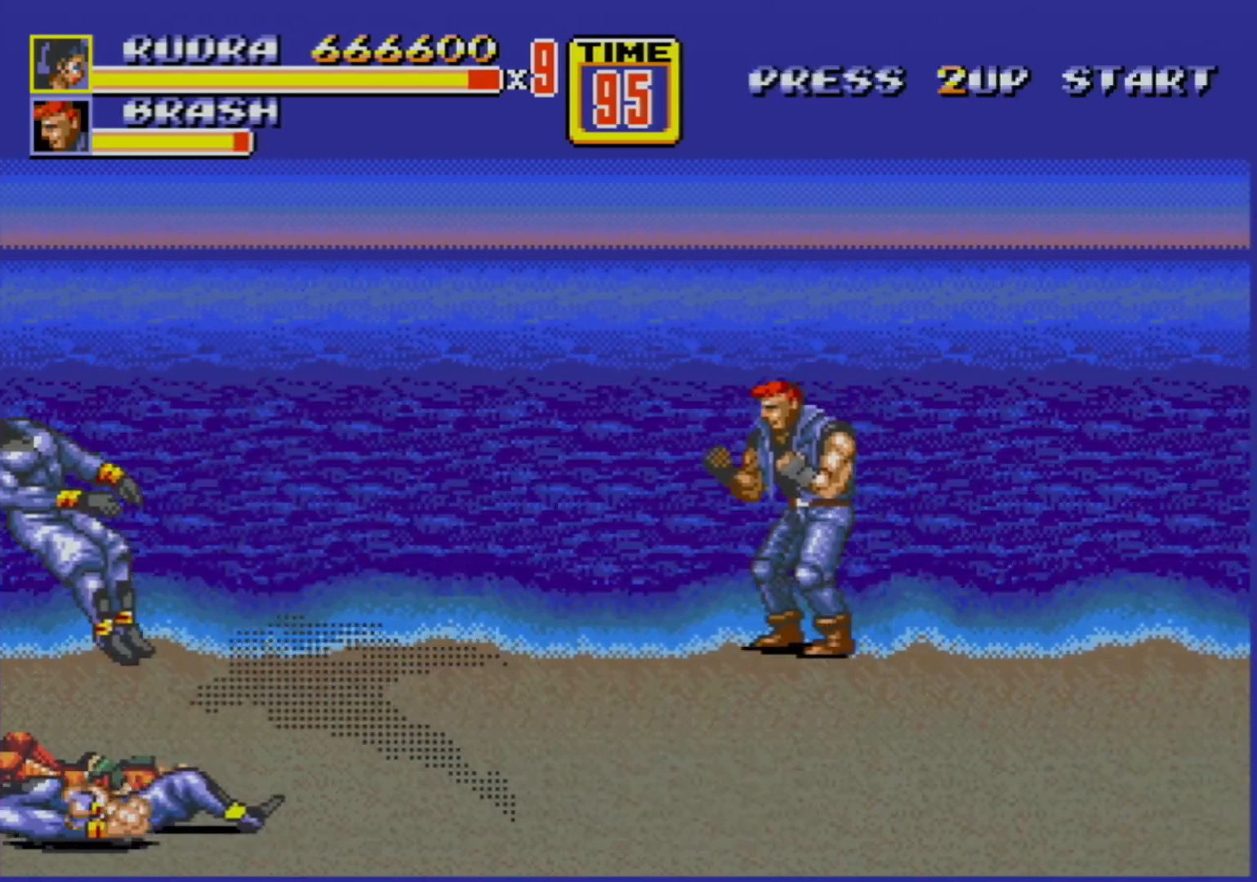
{"buttons": ["DPAD_LEFT"], "events": [[117, "DPAD_LEFT", "up"], [267, "DPAD_LEFT", "down"], [333, "DPAD_LEFT", "up"], [383, "DPAD_LEFT", "down"], [400, "B", "down"], [450, "B", "up"]]}
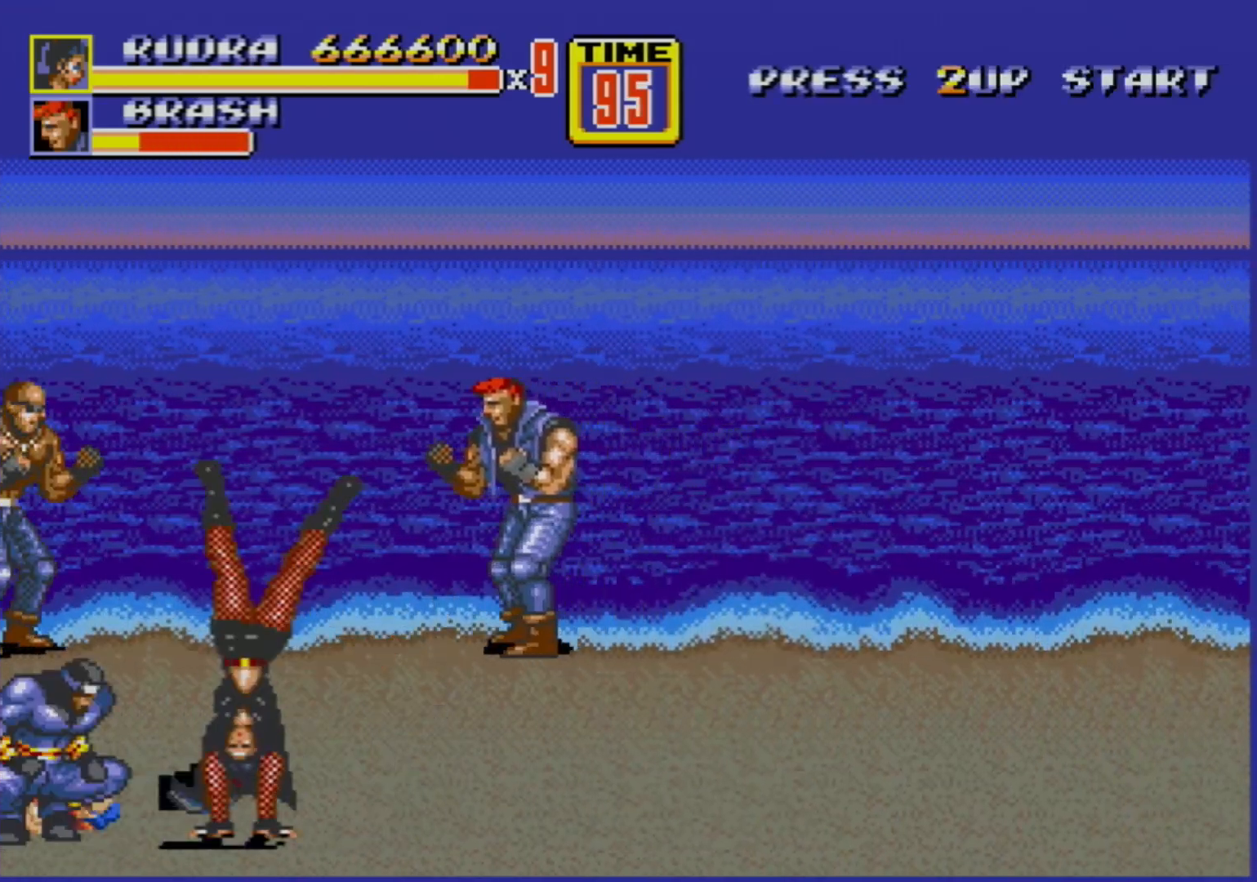
{"buttons": [], "events": [[17, "DPAD_LEFT", "up"]]}
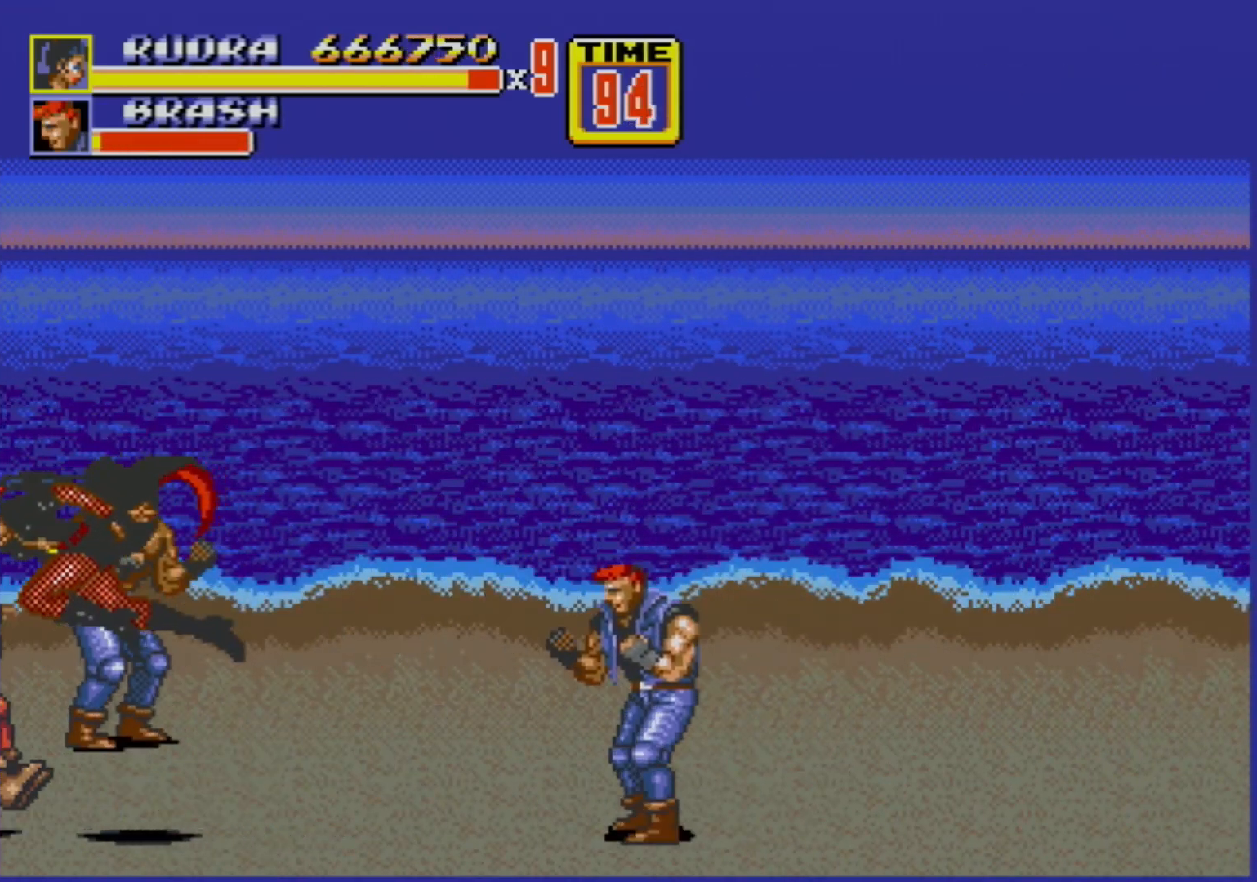
{"buttons": ["DPAD_UP", "DPAD_RIGHT"], "events": [[367, "DPAD_RIGHT", "down"], [367, "DPAD_UP", "down"]]}
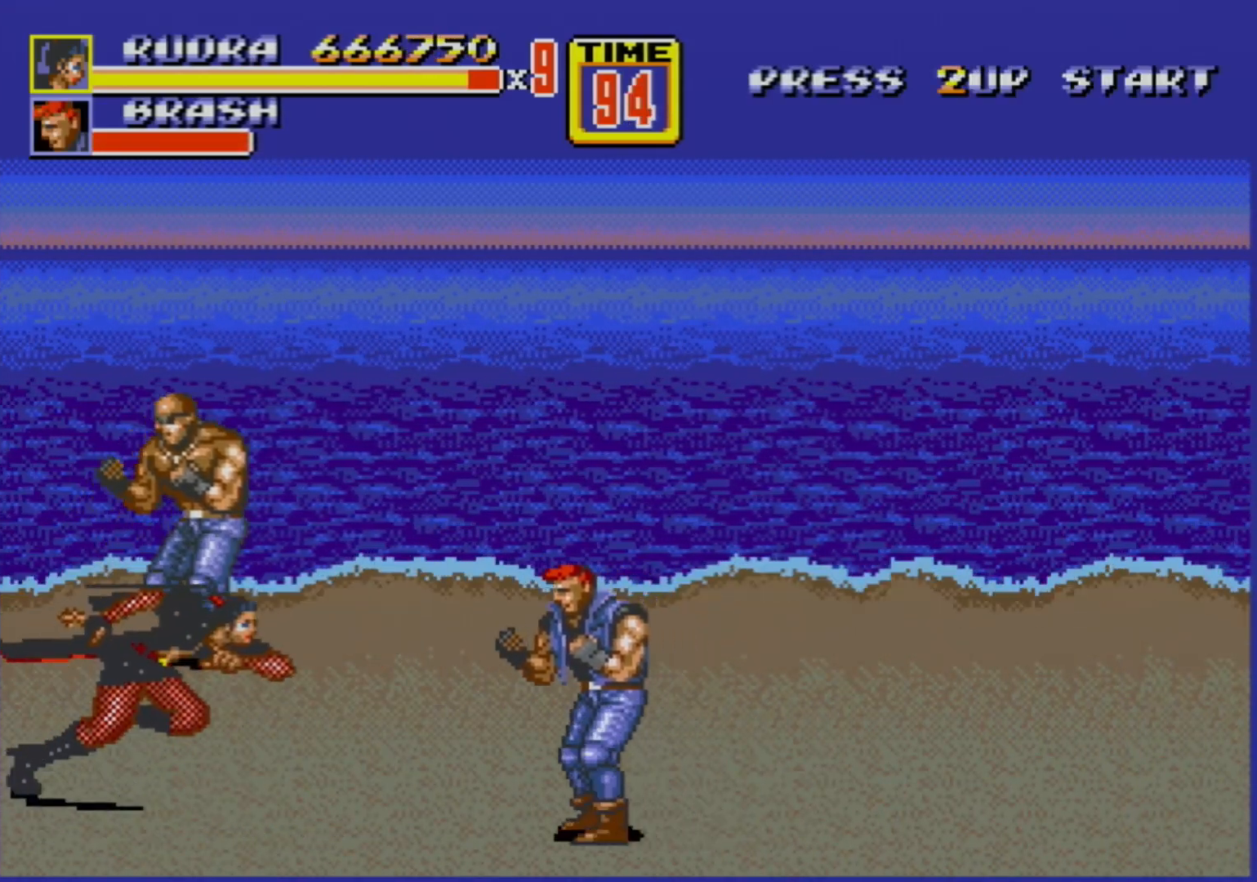
{"buttons": ["DPAD_UP", "DPAD_LEFT"], "events": [[300, "DPAD_RIGHT", "up"], [317, "DPAD_LEFT", "down"]]}
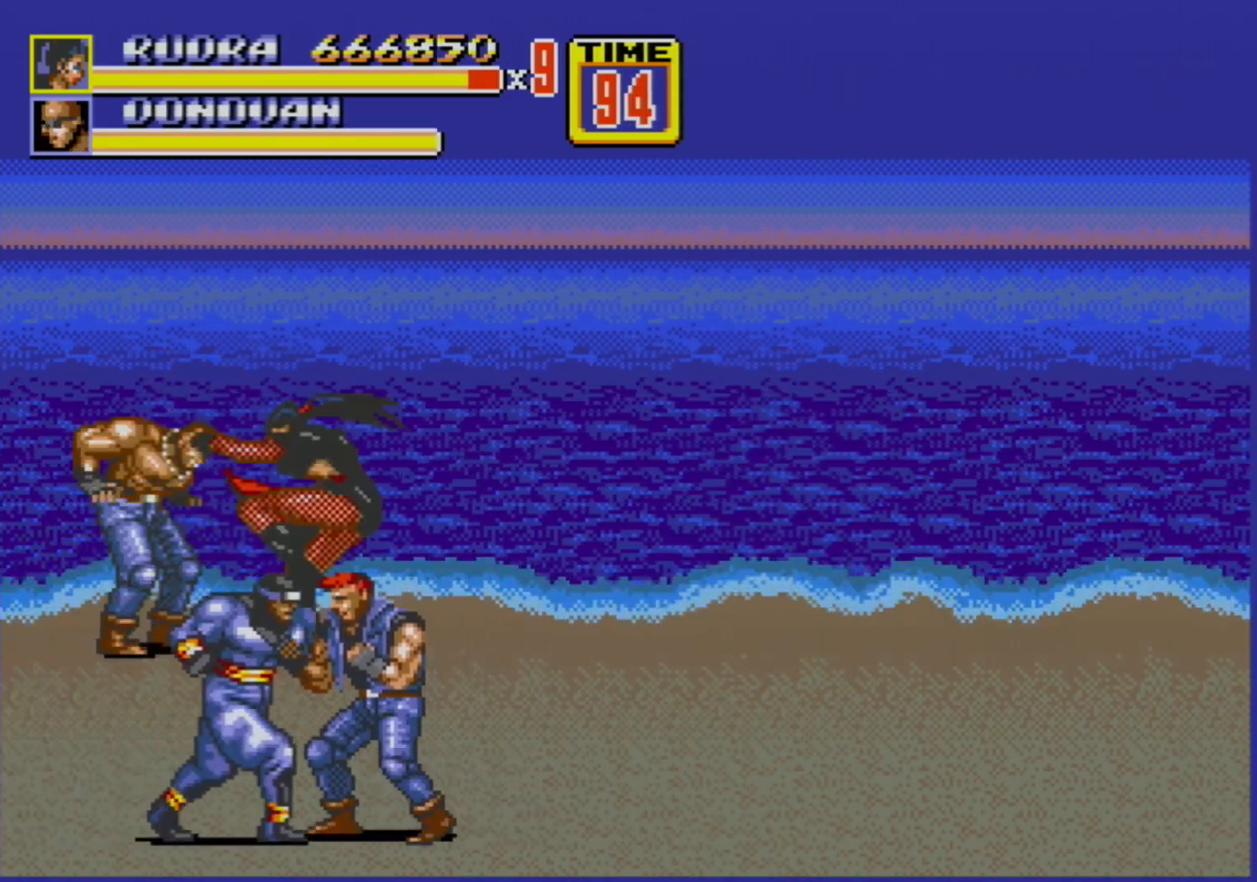
{"buttons": ["B"], "events": [[83, "DPAD_LEFT", "up"], [183, "DPAD_UP", "up"], [217, "B", "down"], [283, "B", "up"], [317, "B", "down"], [383, "B", "up"], [417, "B", "down"]]}
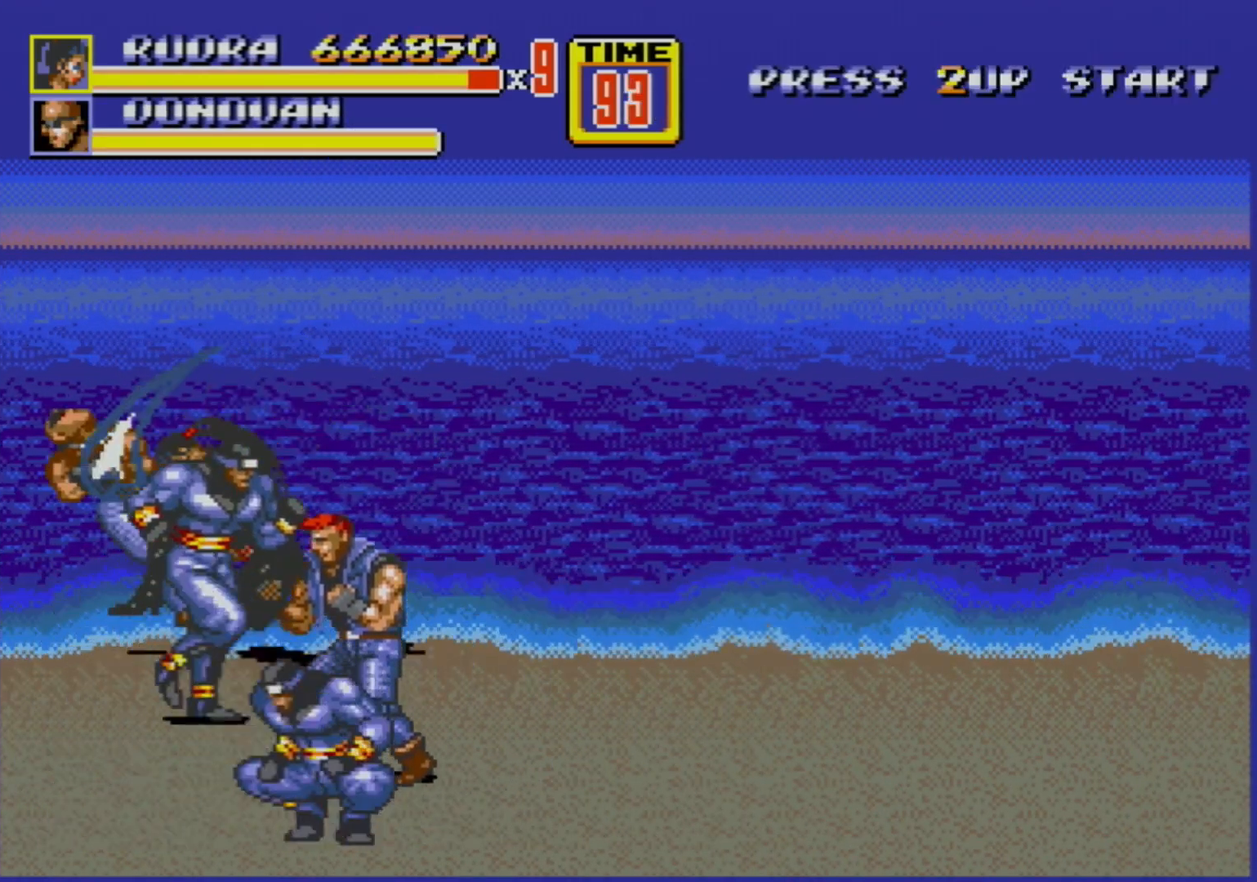
{"buttons": [], "events": [[17, "B", "up"], [67, "B", "down"], [133, "B", "up"], [167, "B", "down"], [200, "B", "up"]]}
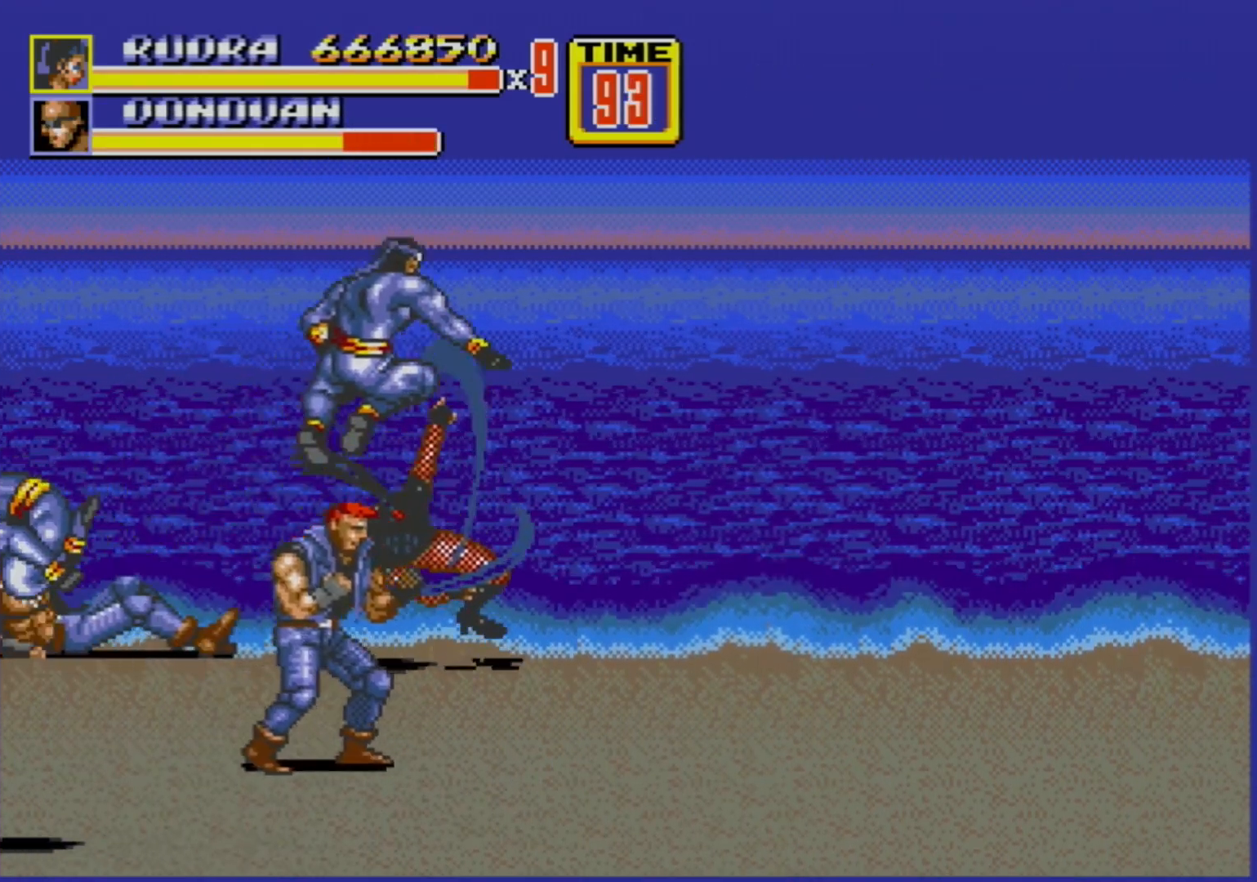
{"buttons": ["DPAD_LEFT"], "events": [[217, "DPAD_LEFT", "down"], [250, "DPAD_LEFT", "up"], [350, "DPAD_LEFT", "down"], [400, "B", "down"], [417, "B", "up"], [450, "B", "down"], [500, "B", "up"]]}
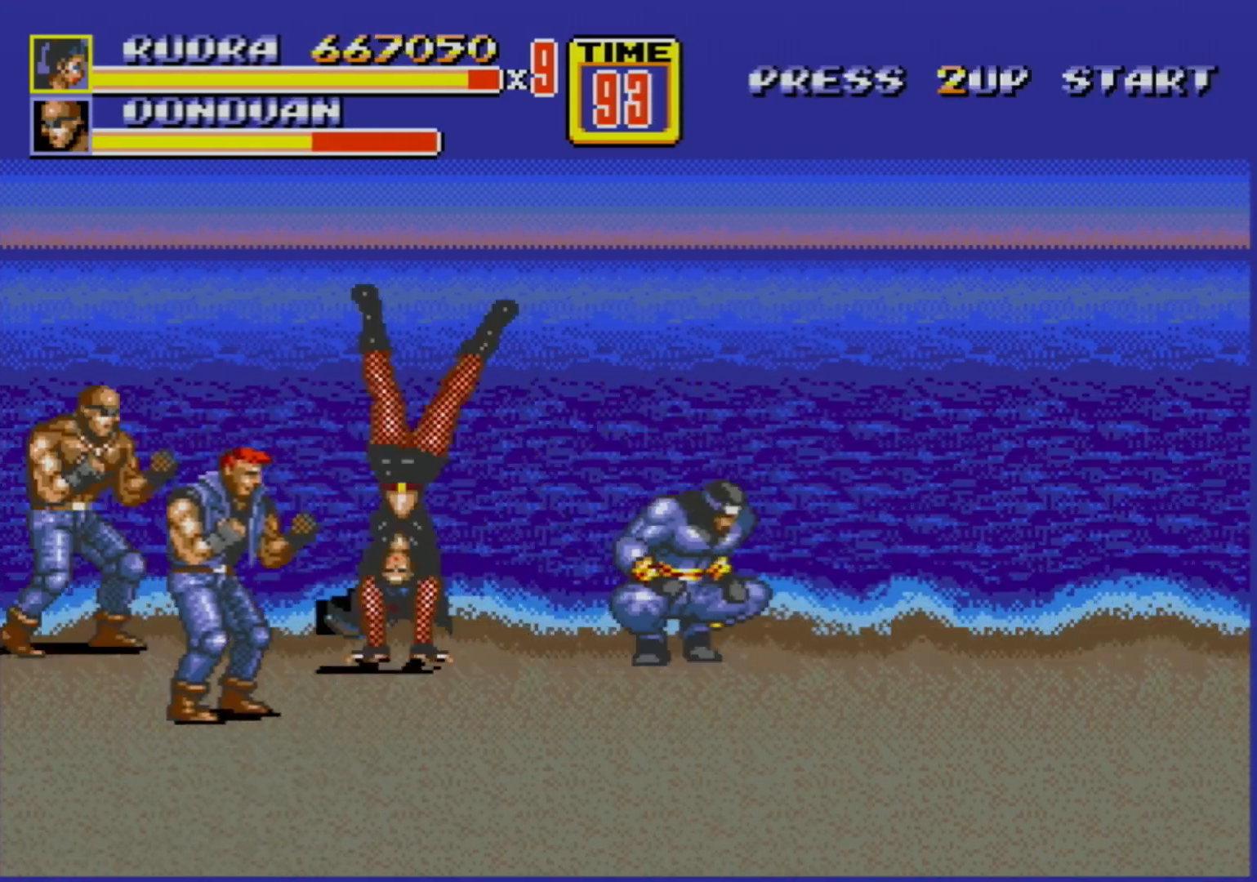
{"buttons": [], "events": [[83, "B", "down"], [133, "B", "up"], [150, "DPAD_LEFT", "up"], [183, "B", "down"], [233, "B", "up"]]}
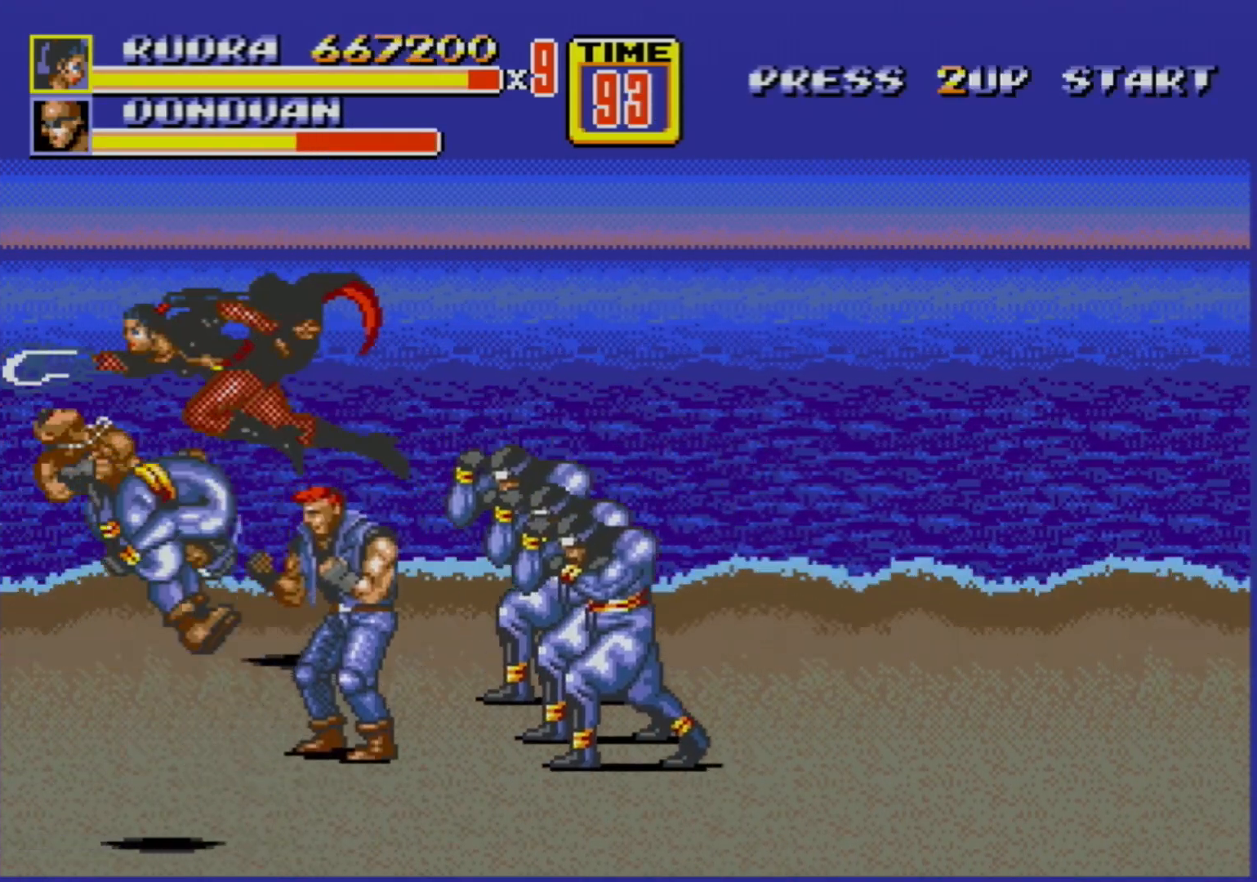
{"buttons": ["DPAD_DOWN", "DPAD_RIGHT"], "events": [[450, "DPAD_RIGHT", "down"], [500, "DPAD_DOWN", "down"]]}
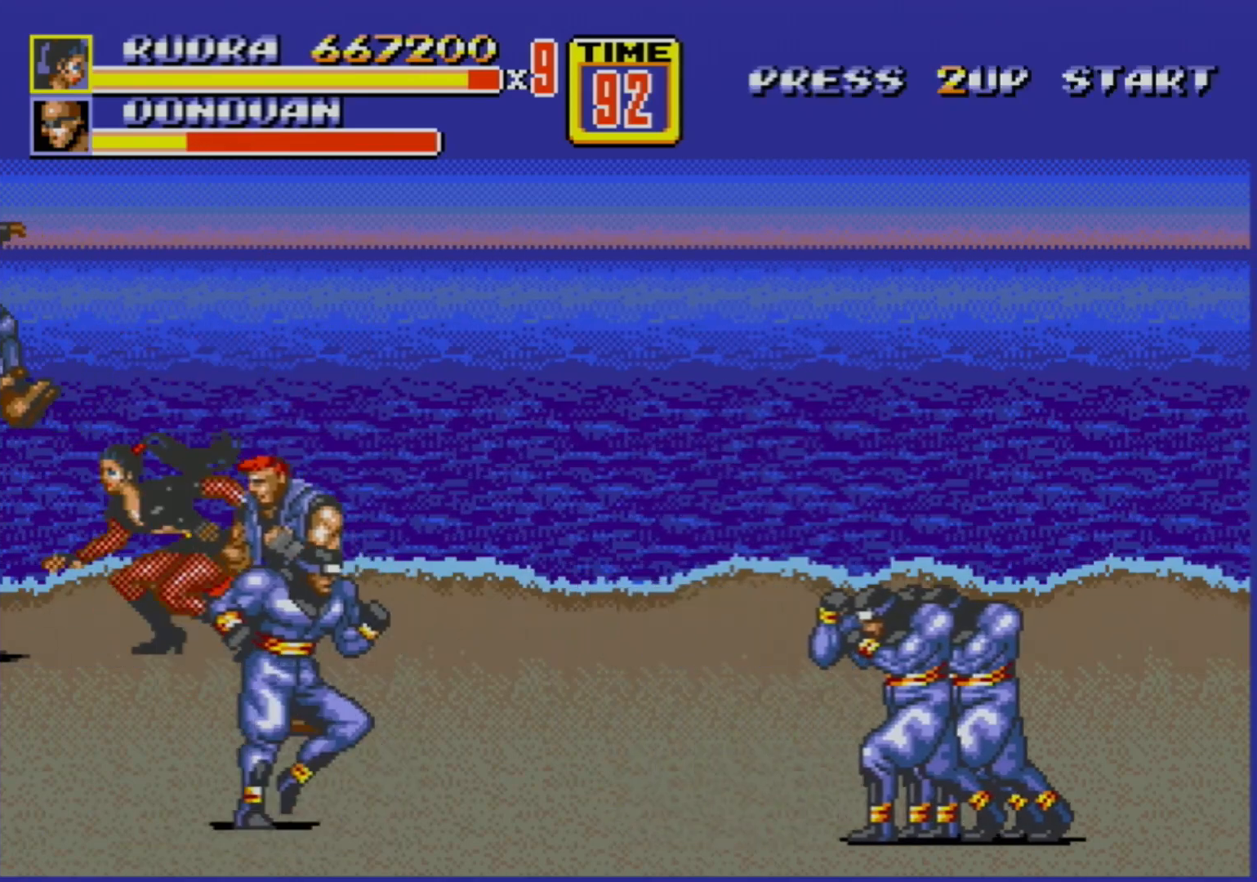
{"buttons": [], "events": [[400, "DPAD_DOWN", "up"], [400, "DPAD_RIGHT", "up"], [417, "B", "down"], [467, "B", "up"]]}
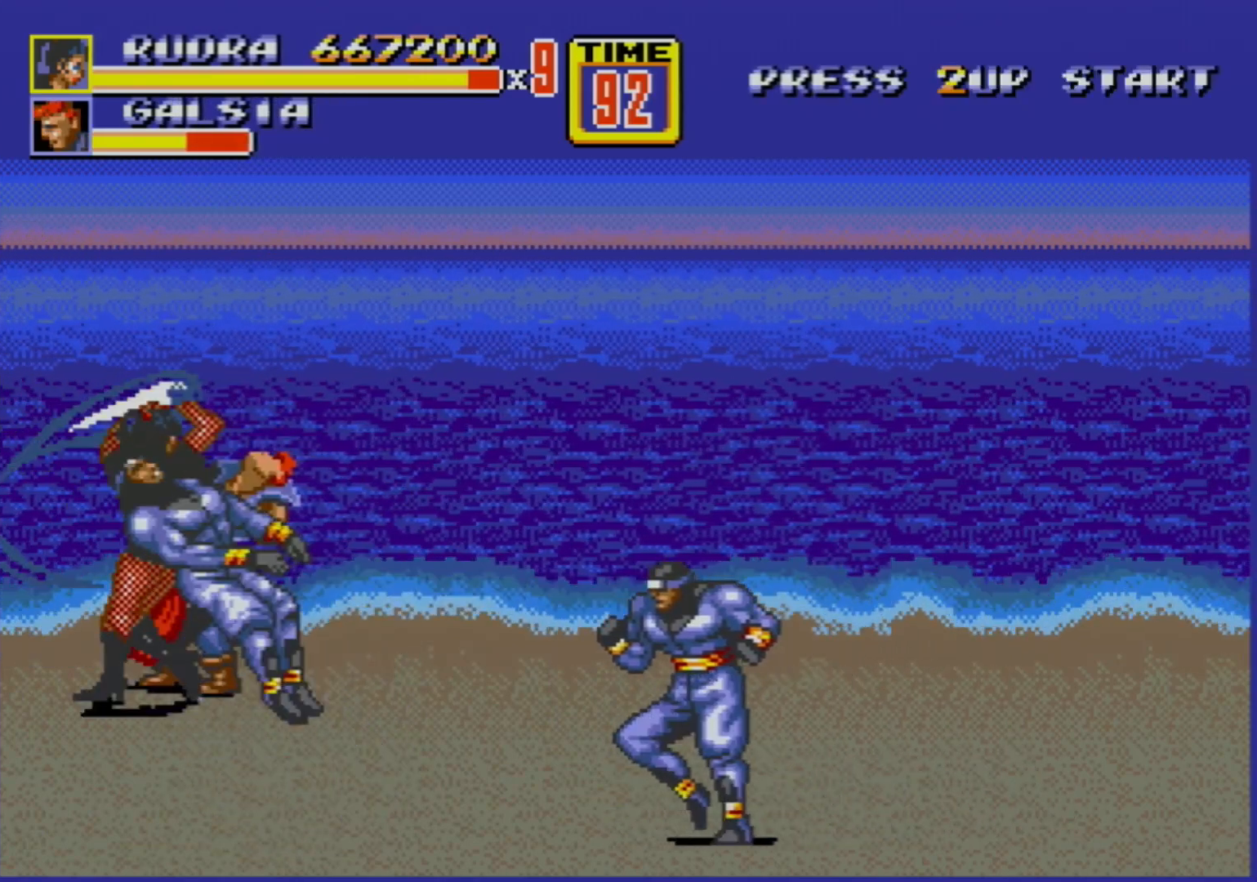
{"buttons": [], "events": [[67, "B", "down"], [133, "B", "up"], [150, "B", "down"], [217, "B", "up"]]}
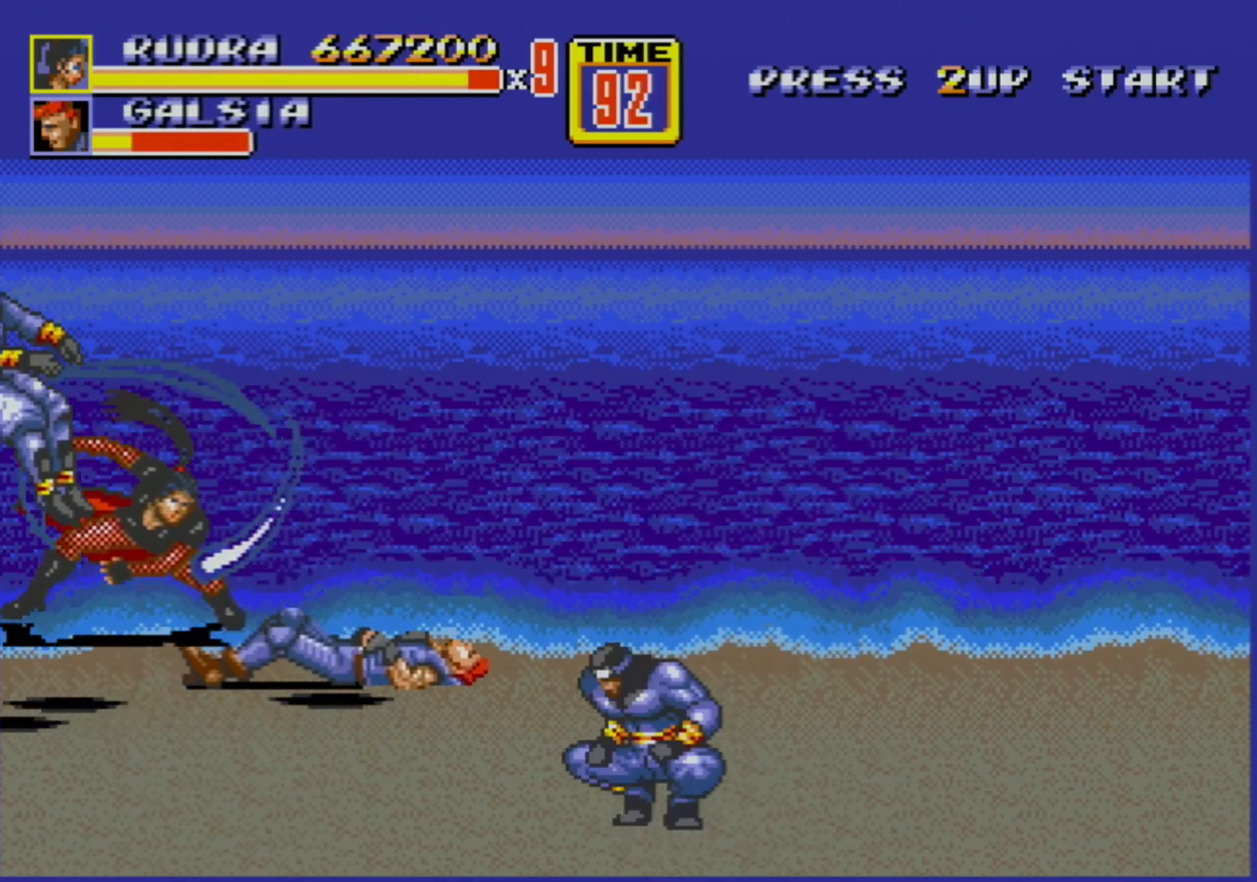
{"buttons": [], "events": []}
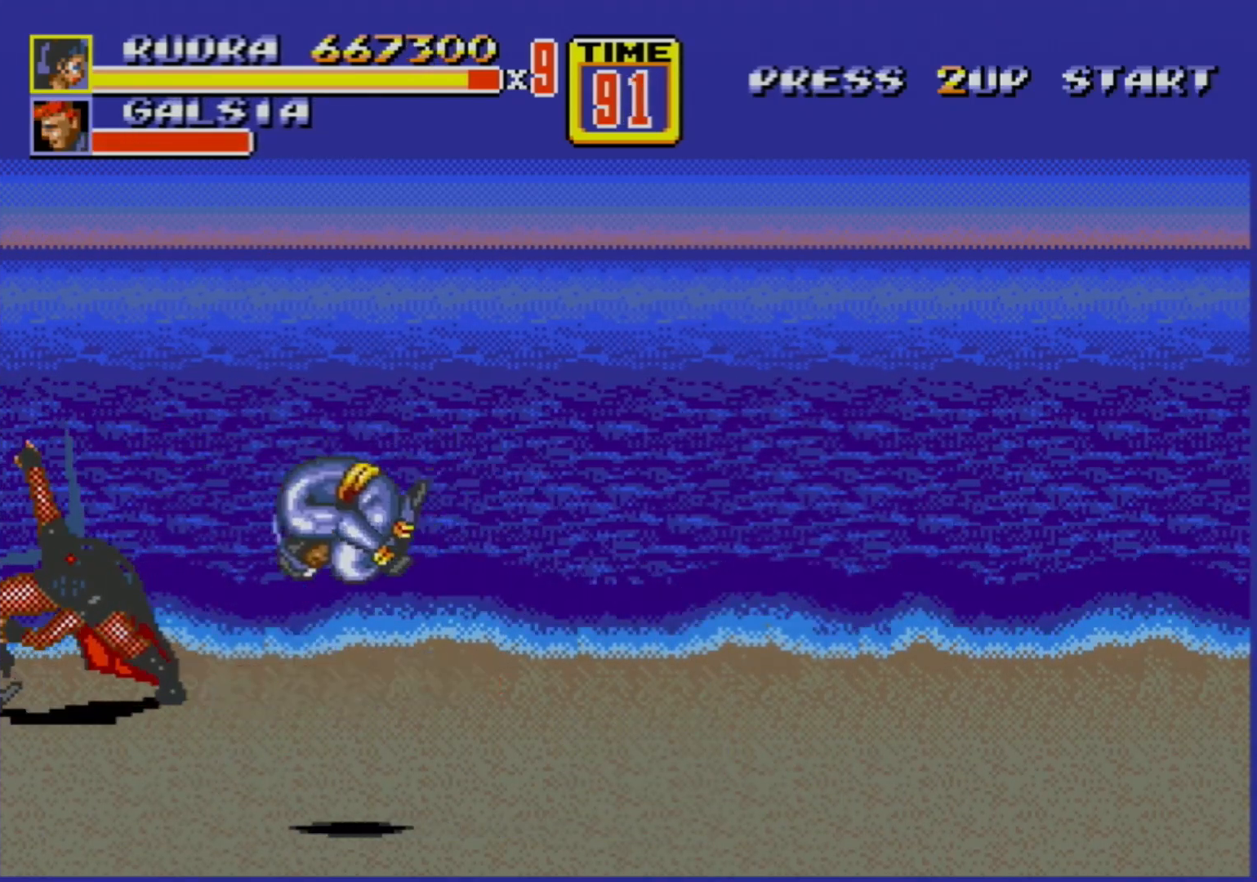
{"buttons": [], "events": [[67, "DPAD_LEFT", "down"], [117, "A", "down"], [183, "A", "up"], [217, "A", "down"], [250, "DPAD_DOWN", "down"], [300, "A", "up"], [333, "DPAD_DOWN", "up"], [417, "DPAD_LEFT", "up"]]}
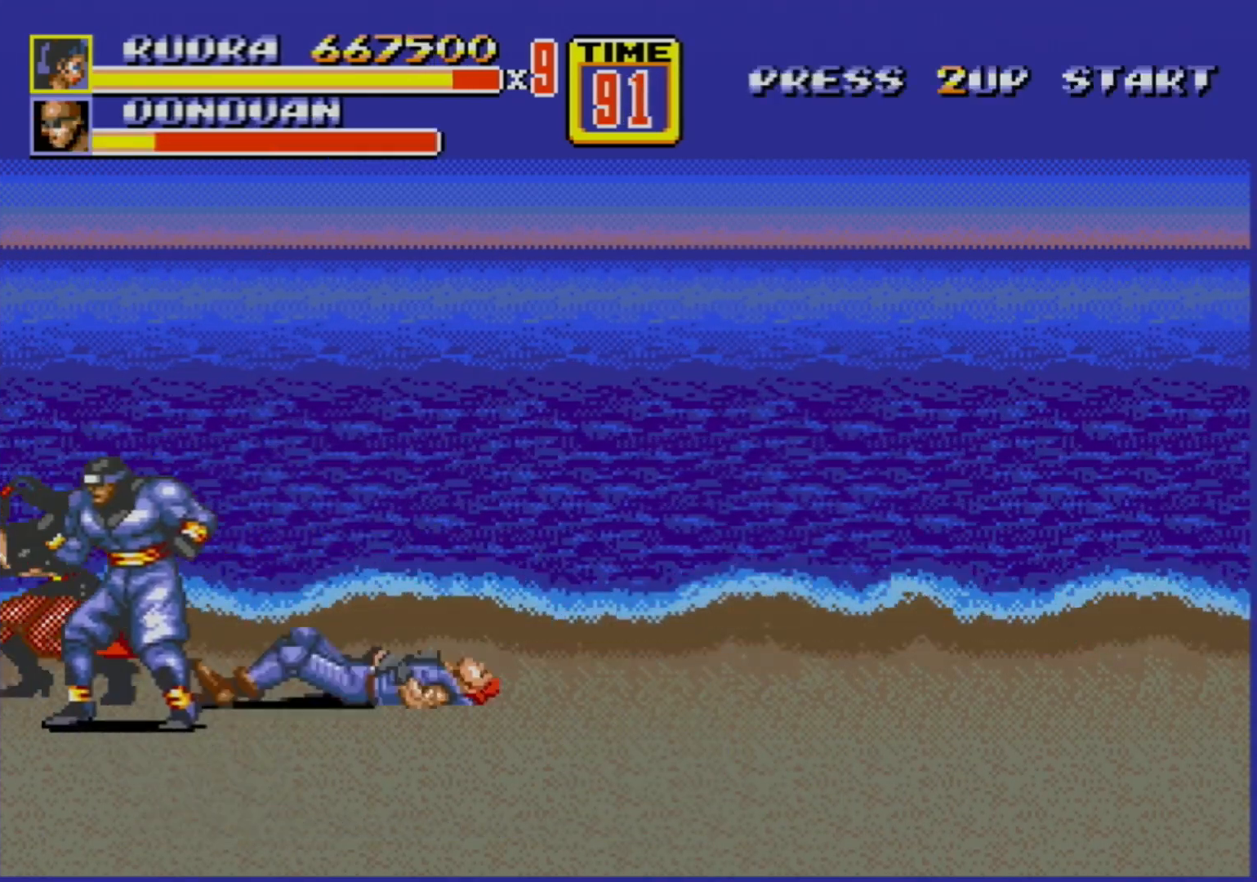
{"buttons": [], "events": []}
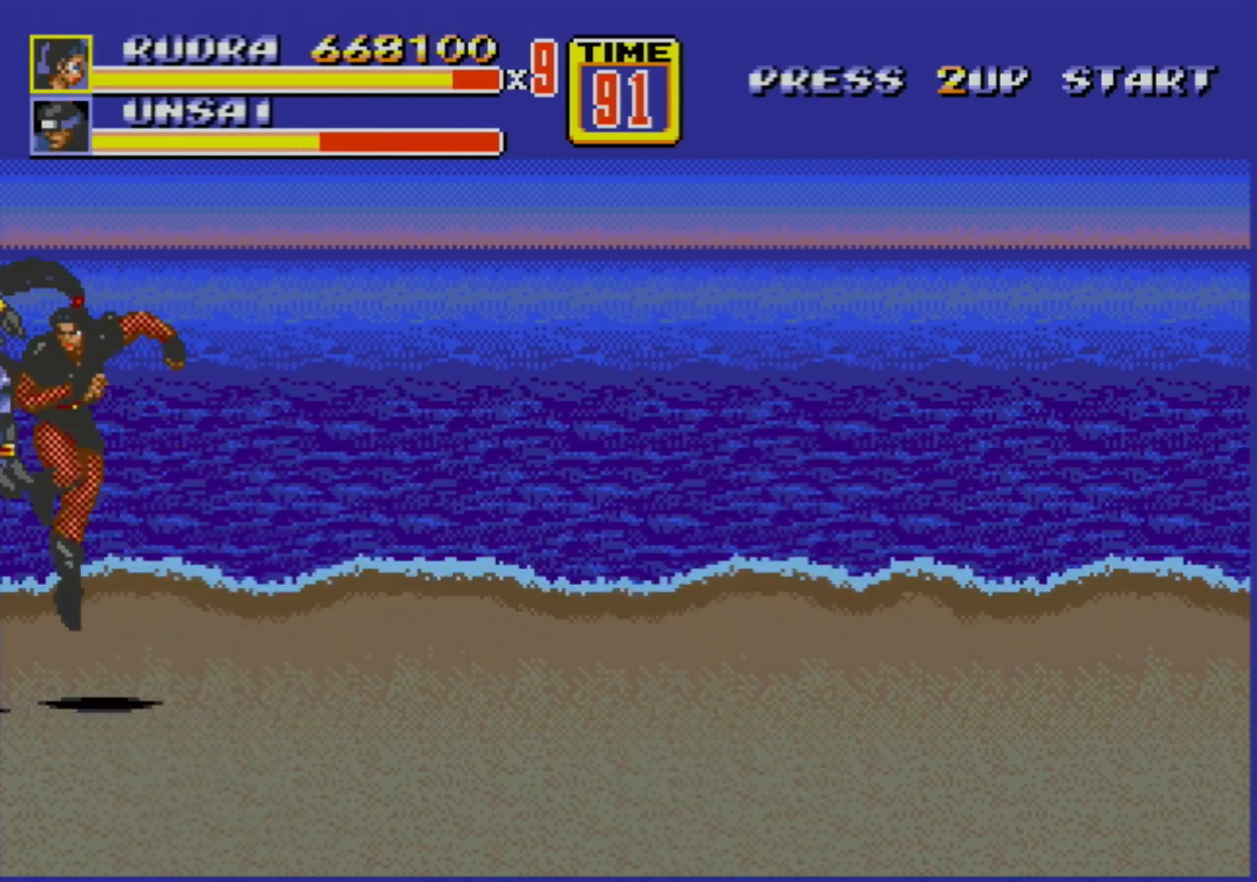
{"buttons": ["DPAD_RIGHT"], "events": [[450, "DPAD_RIGHT", "down"]]}
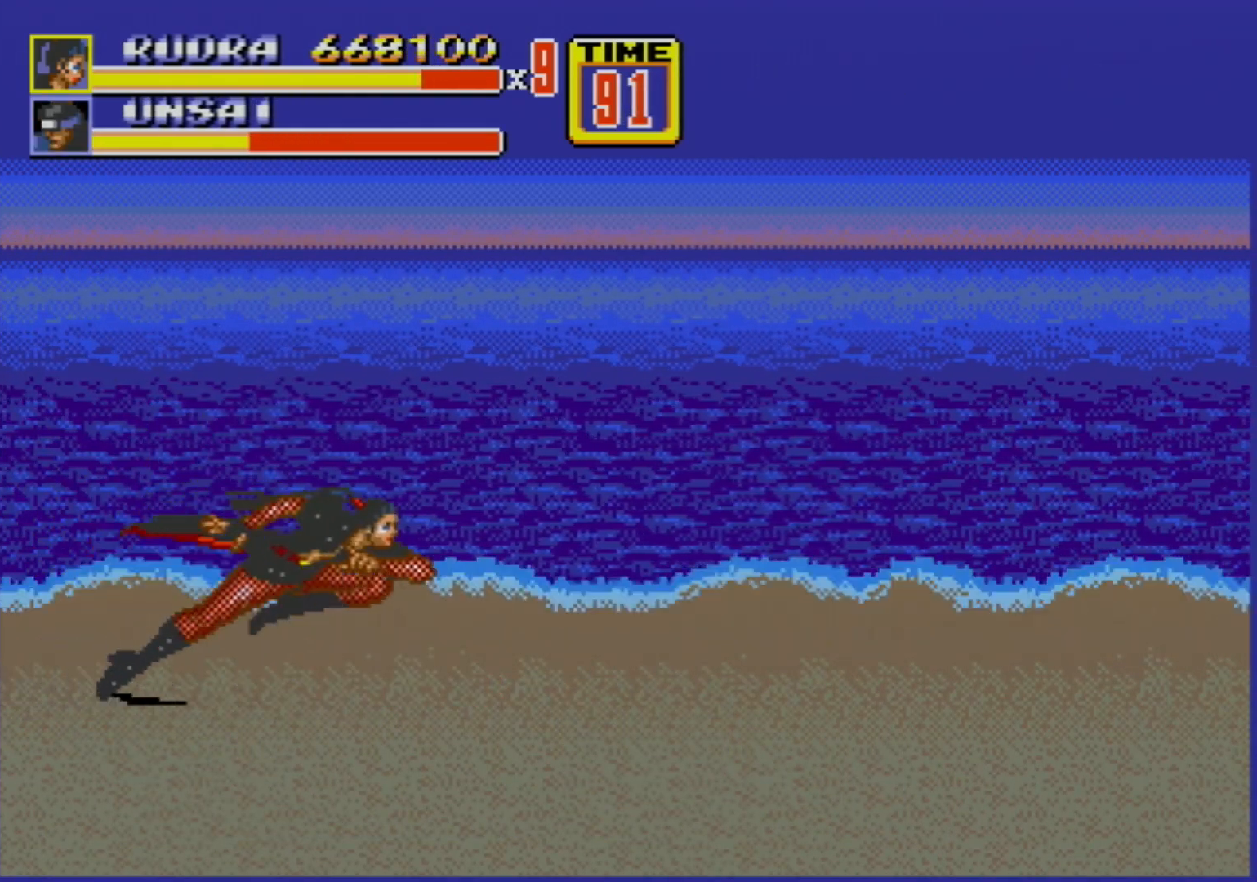
{"buttons": [], "events": [[333, "DPAD_RIGHT", "up"], [333, "DPAD_UP", "down"], [350, "DPAD_LEFT", "down"], [433, "DPAD_LEFT", "up"], [433, "DPAD_UP", "up"]]}
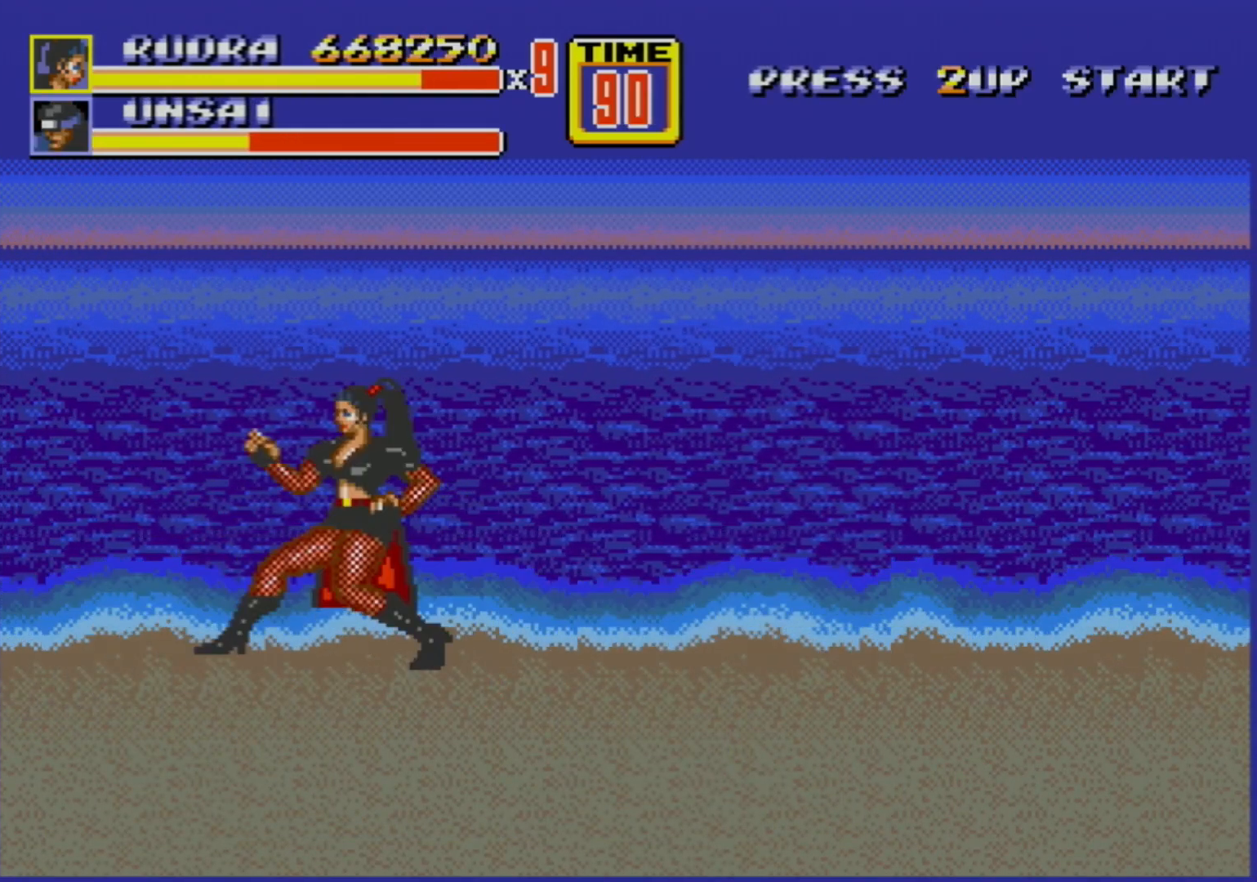
{"buttons": [], "events": [[200, "DPAD_LEFT", "down"], [233, "DPAD_LEFT", "up"], [300, "DPAD_LEFT", "down"], [333, "B", "down"], [383, "B", "up"], [450, "DPAD_LEFT", "up"]]}